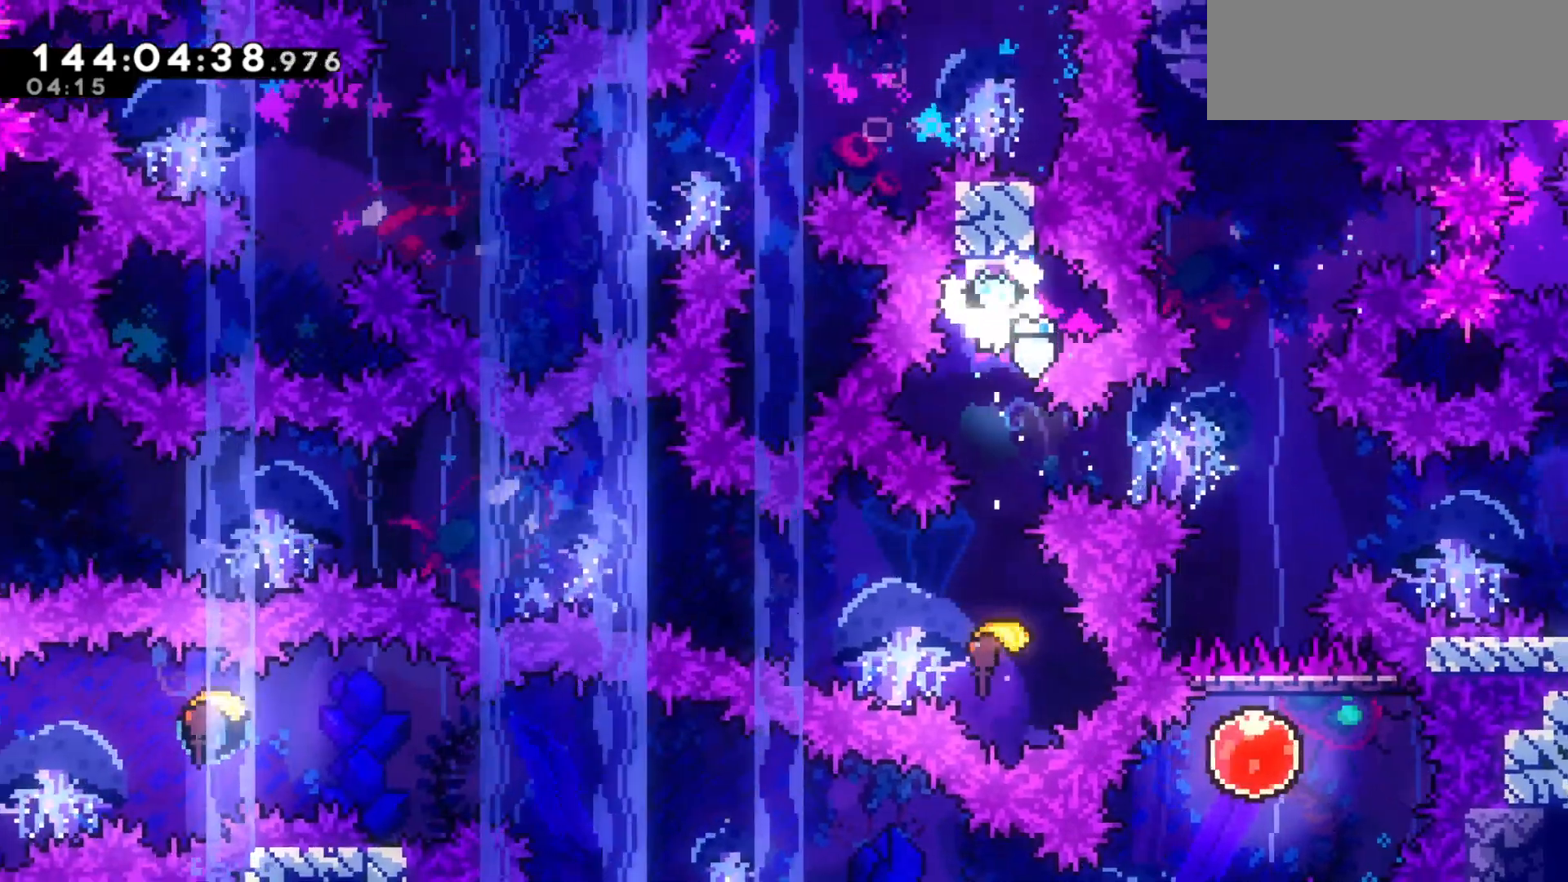
Gameplay with keyboard; each line is a JSON object with the keys held at the frame after it. "events" lists presses ("down") and releases ("up") of "dash", "demo", "down", "grab", "jump", "jump2", "left", "pause", "right" and "up" between this image and that frame as [ms after this image, input, new state], when the widget could be followed in between. No other keys are recorded. Mouse input is not recorded. Key names are as the overlay labels them; some are game actions (e.g. jump) rather than physical keys.
{"keys": ["left"], "events": [[300, "left", "down"]]}
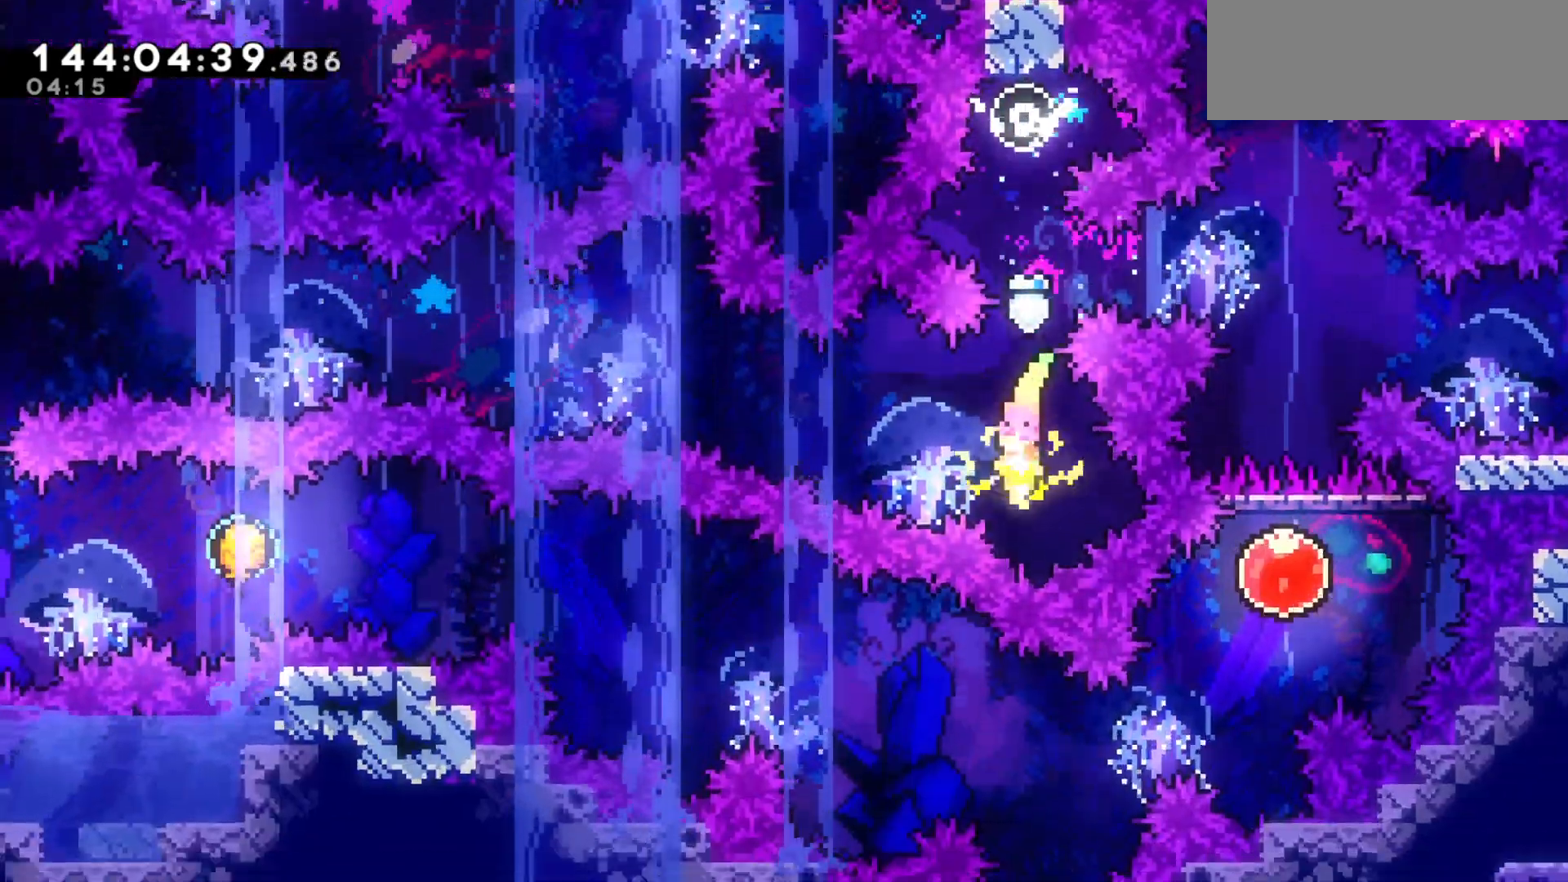
{"keys": ["left", "up"], "events": [[400, "up", "down"]]}
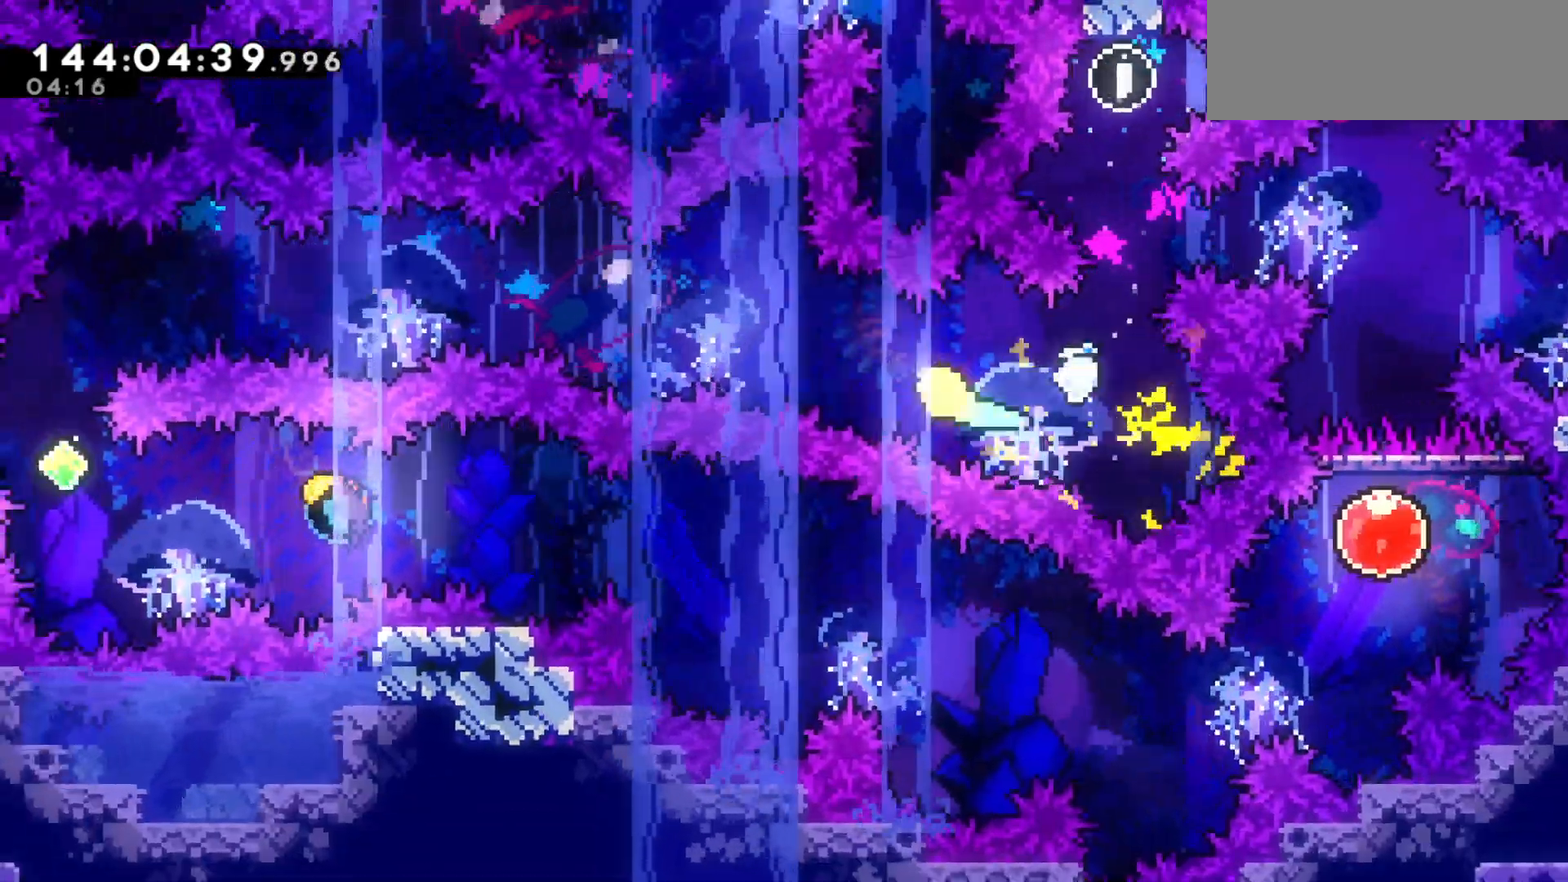
{"keys": ["left"], "events": [[33, "up", "up"], [200, "up", "down"], [267, "up", "up"]]}
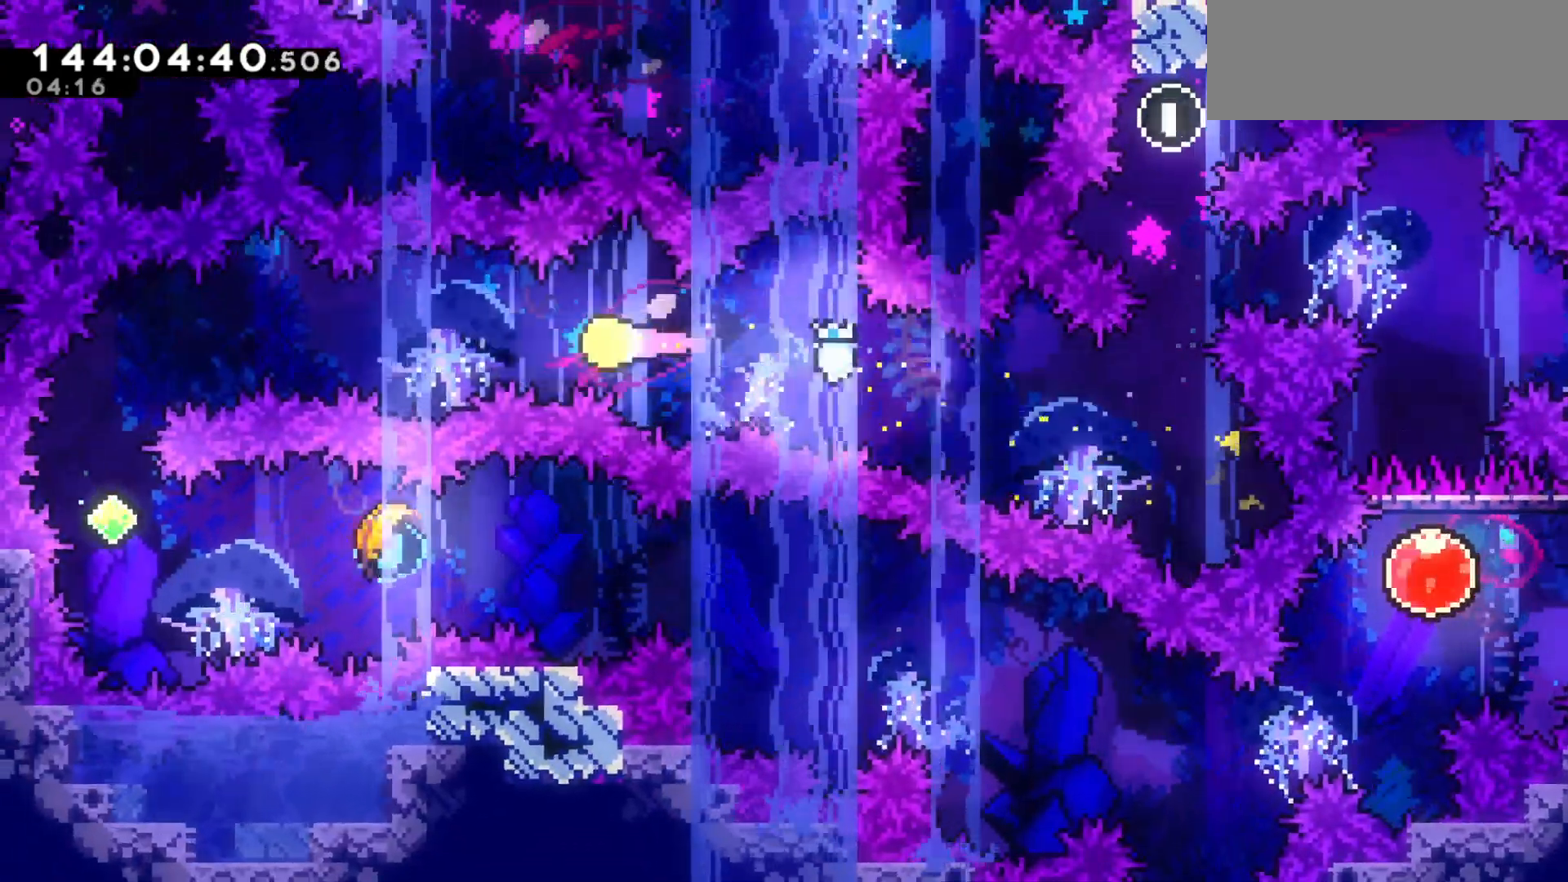
{"keys": ["down"], "events": [[433, "down", "down"], [500, "left", "up"]]}
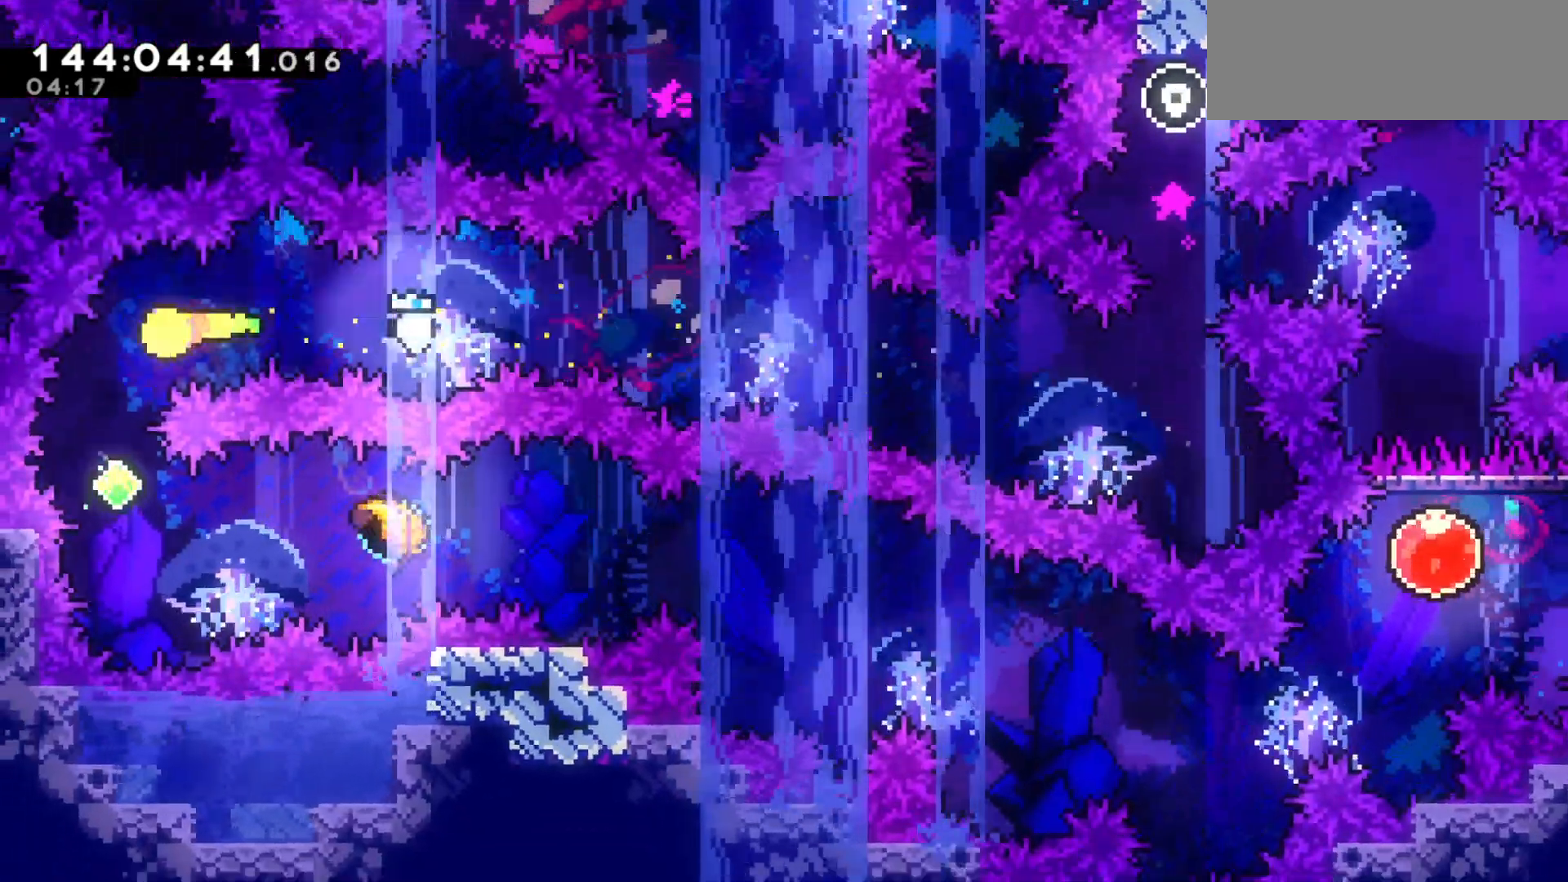
{"keys": ["right"], "events": [[133, "down", "up"], [133, "right", "down"]]}
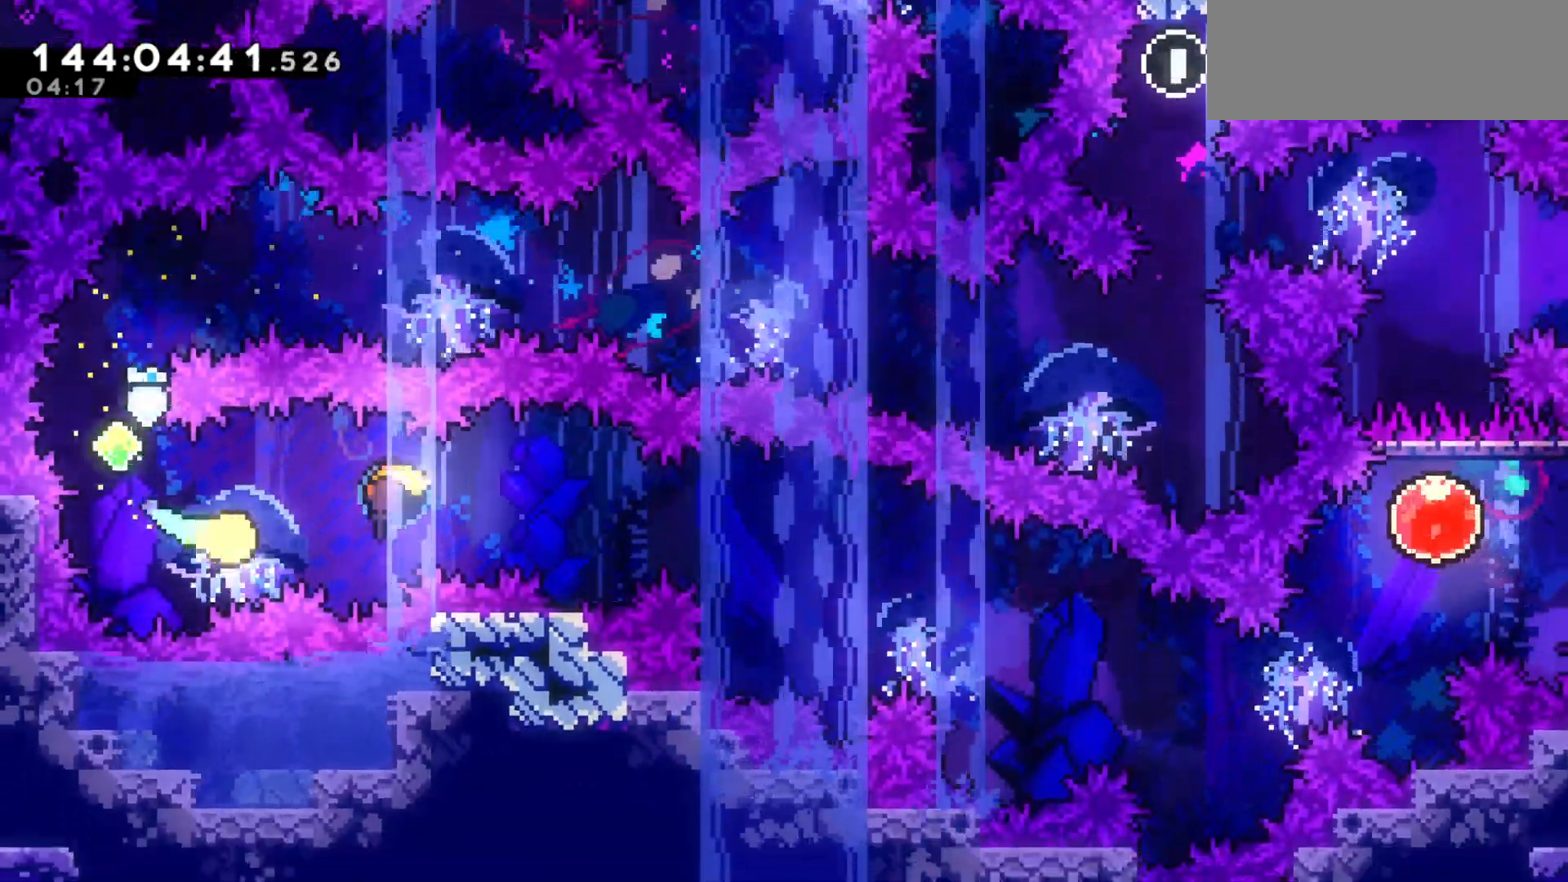
{"keys": ["right"], "events": [[67, "up", "down"], [133, "up", "up"]]}
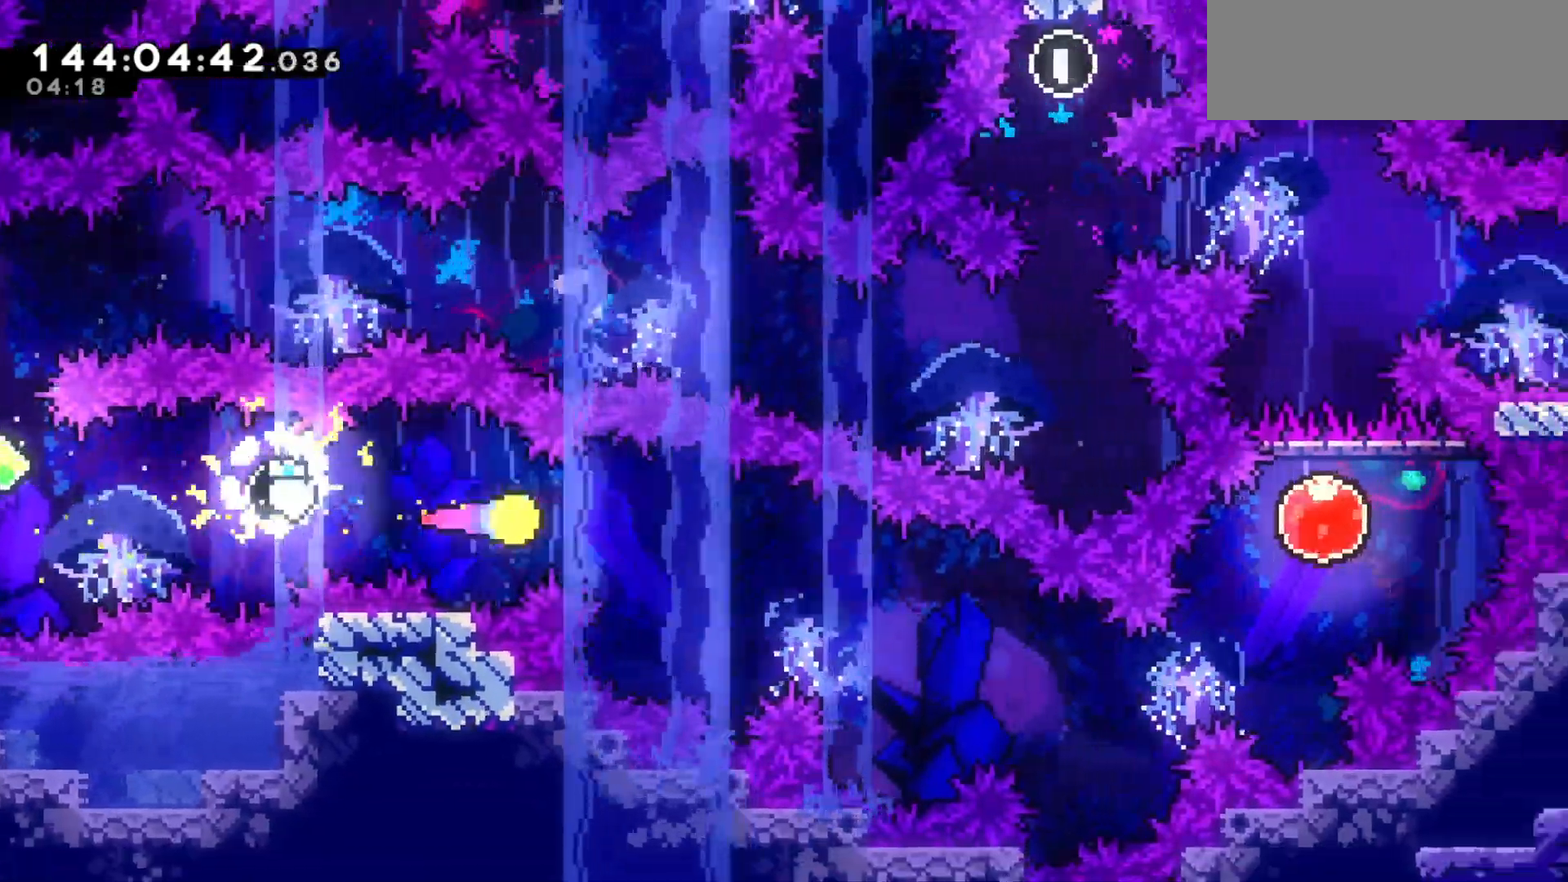
{"keys": ["right"], "events": [[33, "down", "down"], [267, "down", "up"], [400, "down", "down"], [500, "down", "up"]]}
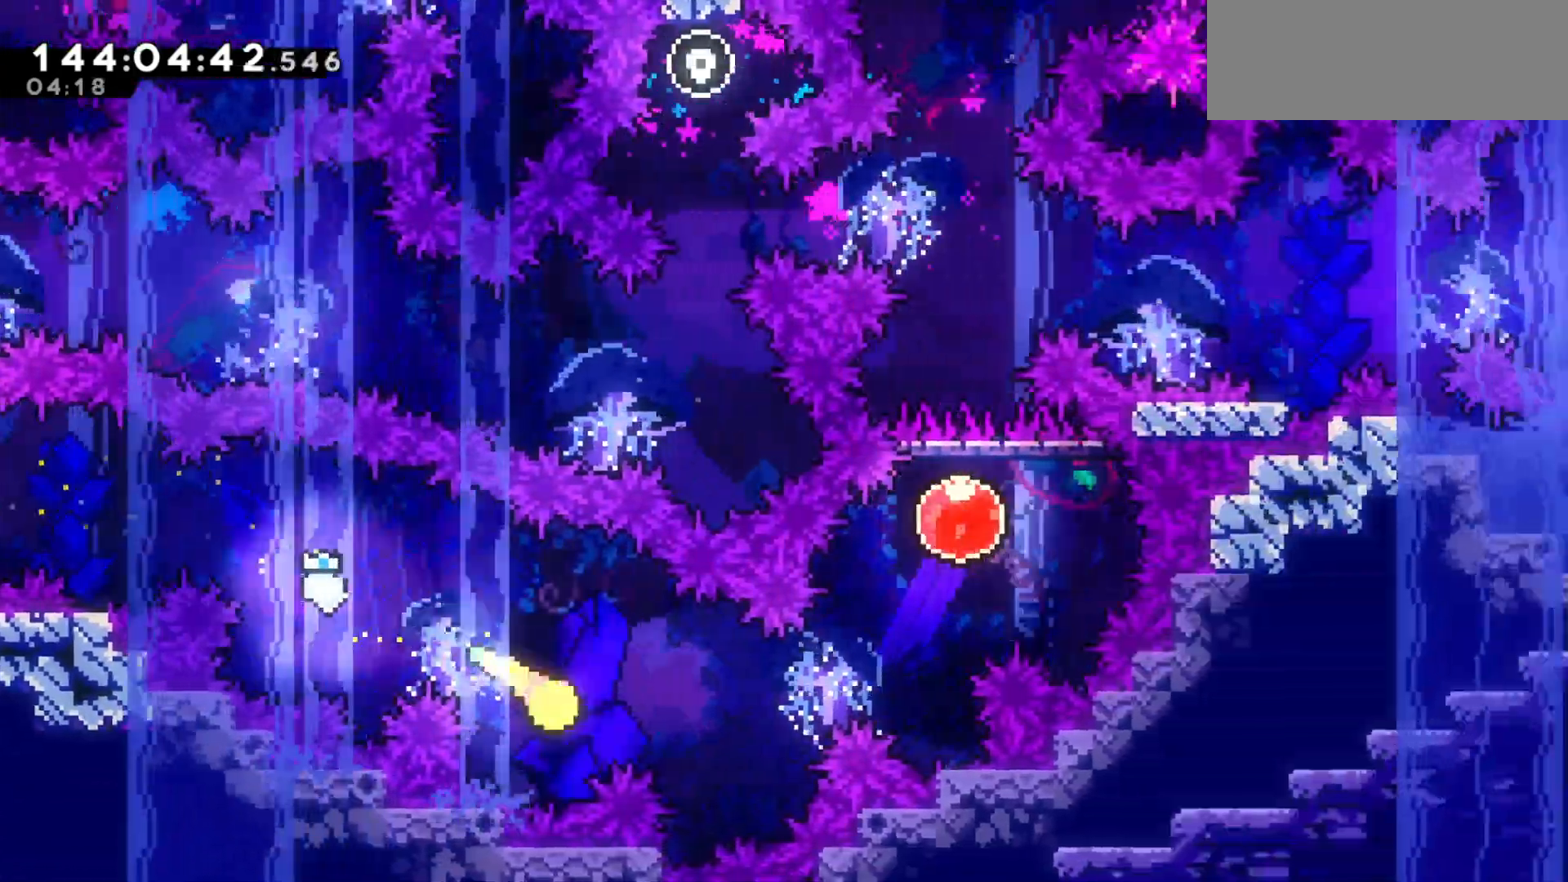
{"keys": ["up"], "events": [[167, "up", "down"], [467, "right", "up"]]}
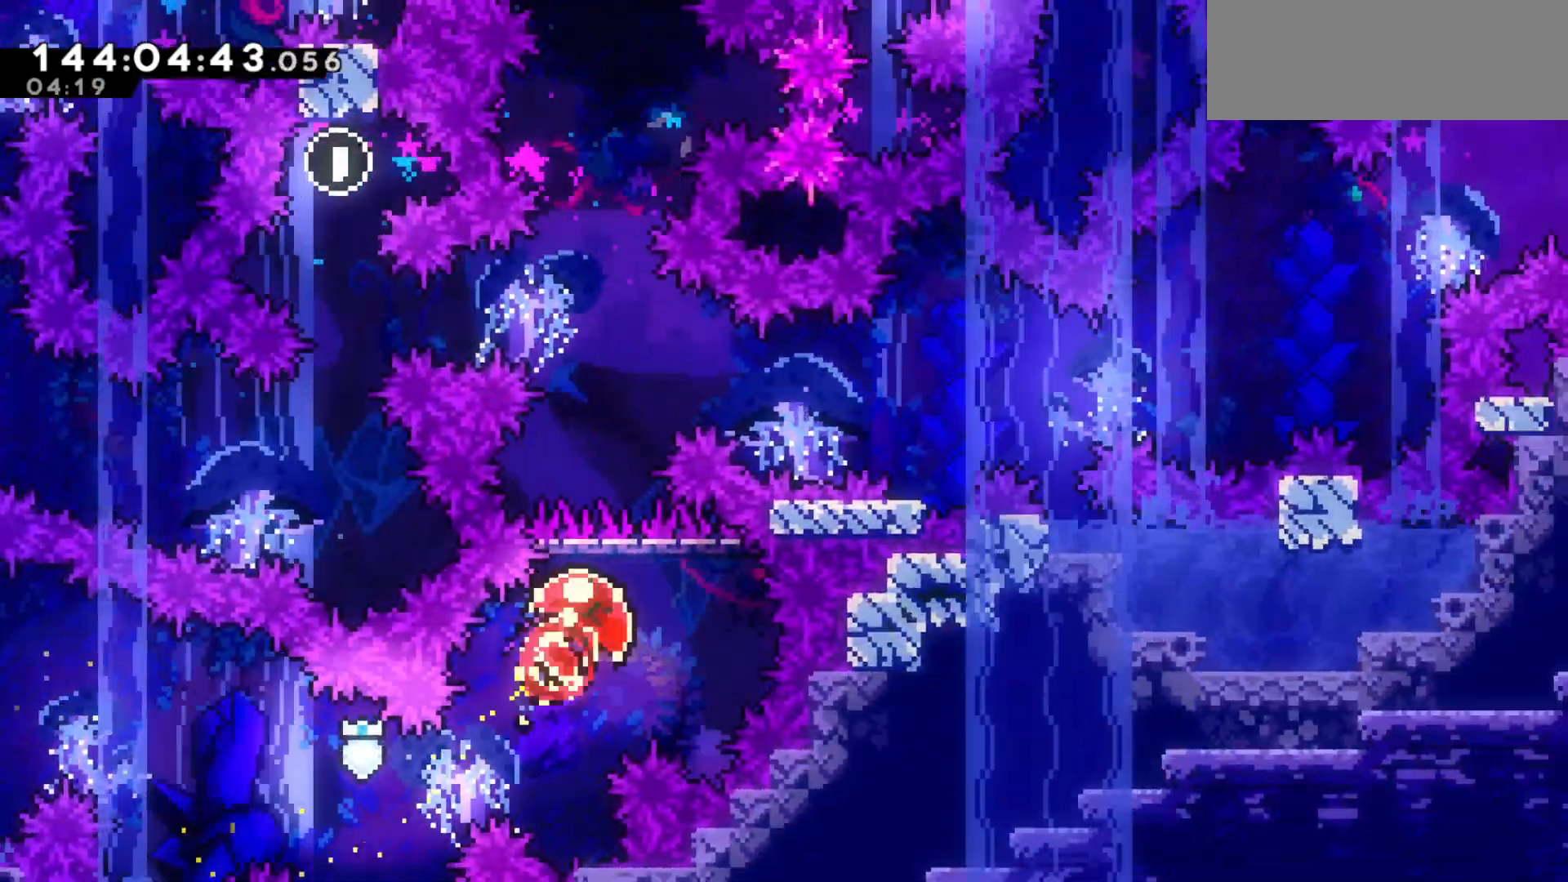
{"keys": ["down"], "events": [[100, "dash", "down"], [200, "dash", "up"], [300, "up", "up"], [367, "down", "down"]]}
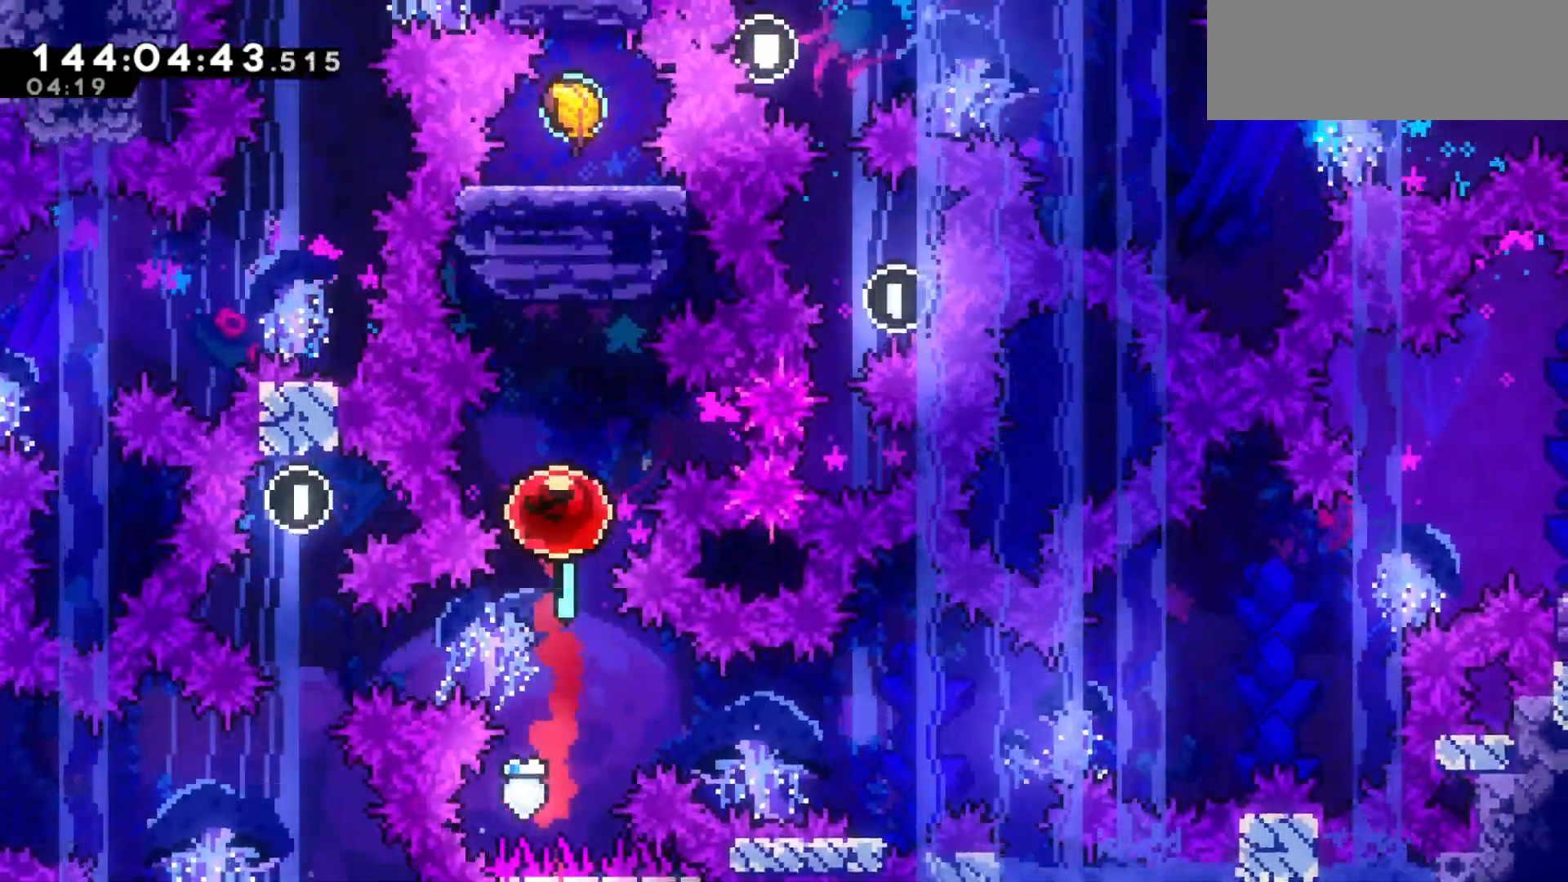
{"keys": ["down"], "events": []}
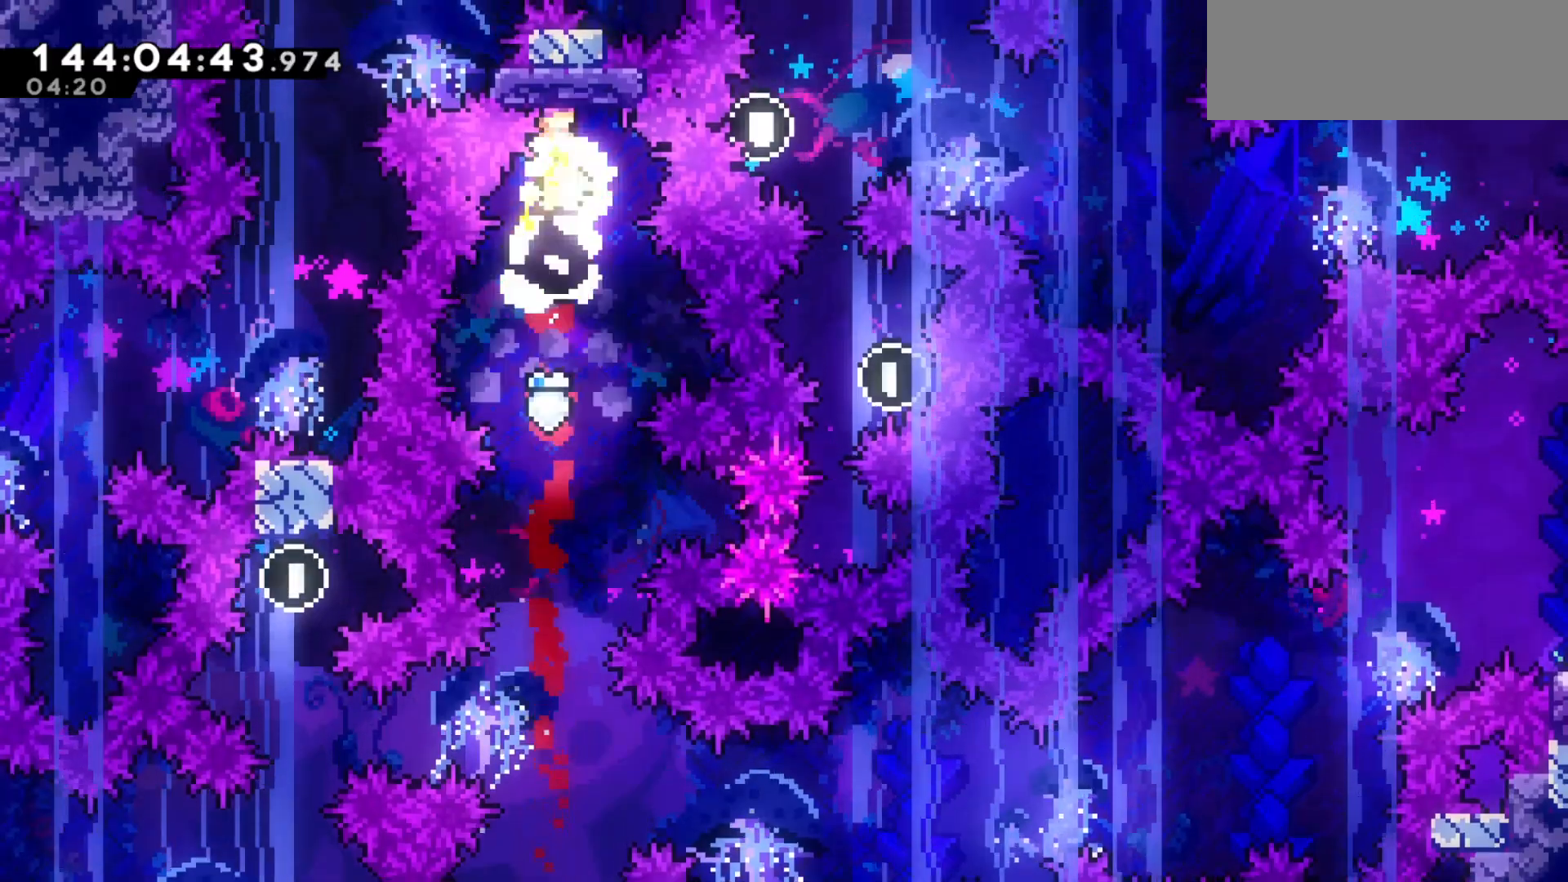
{"keys": ["down"], "events": []}
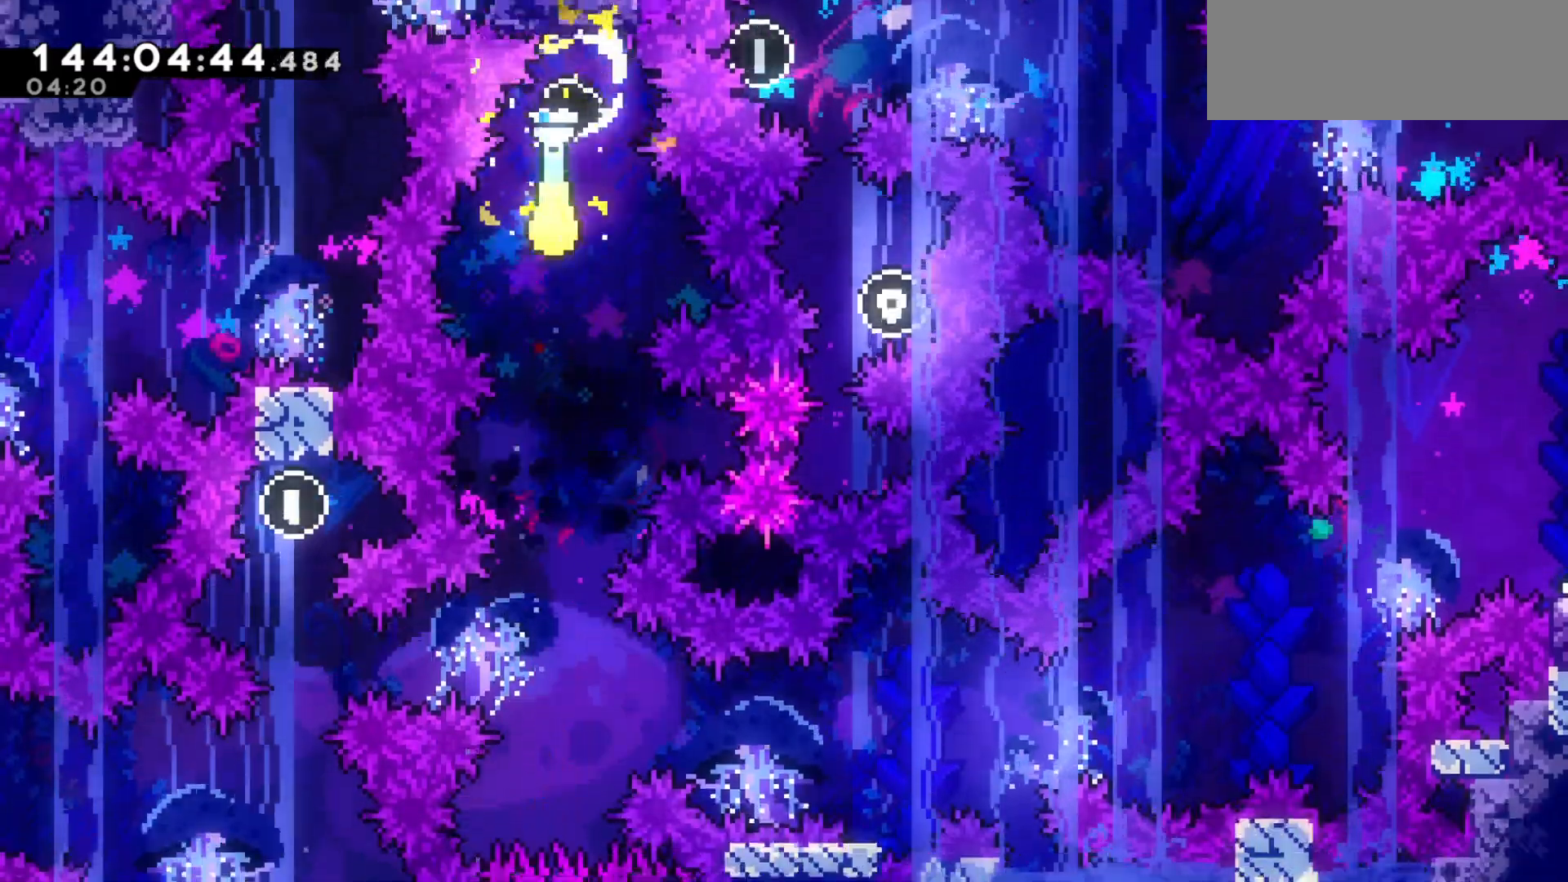
{"keys": ["down", "right"], "events": [[433, "right", "down"]]}
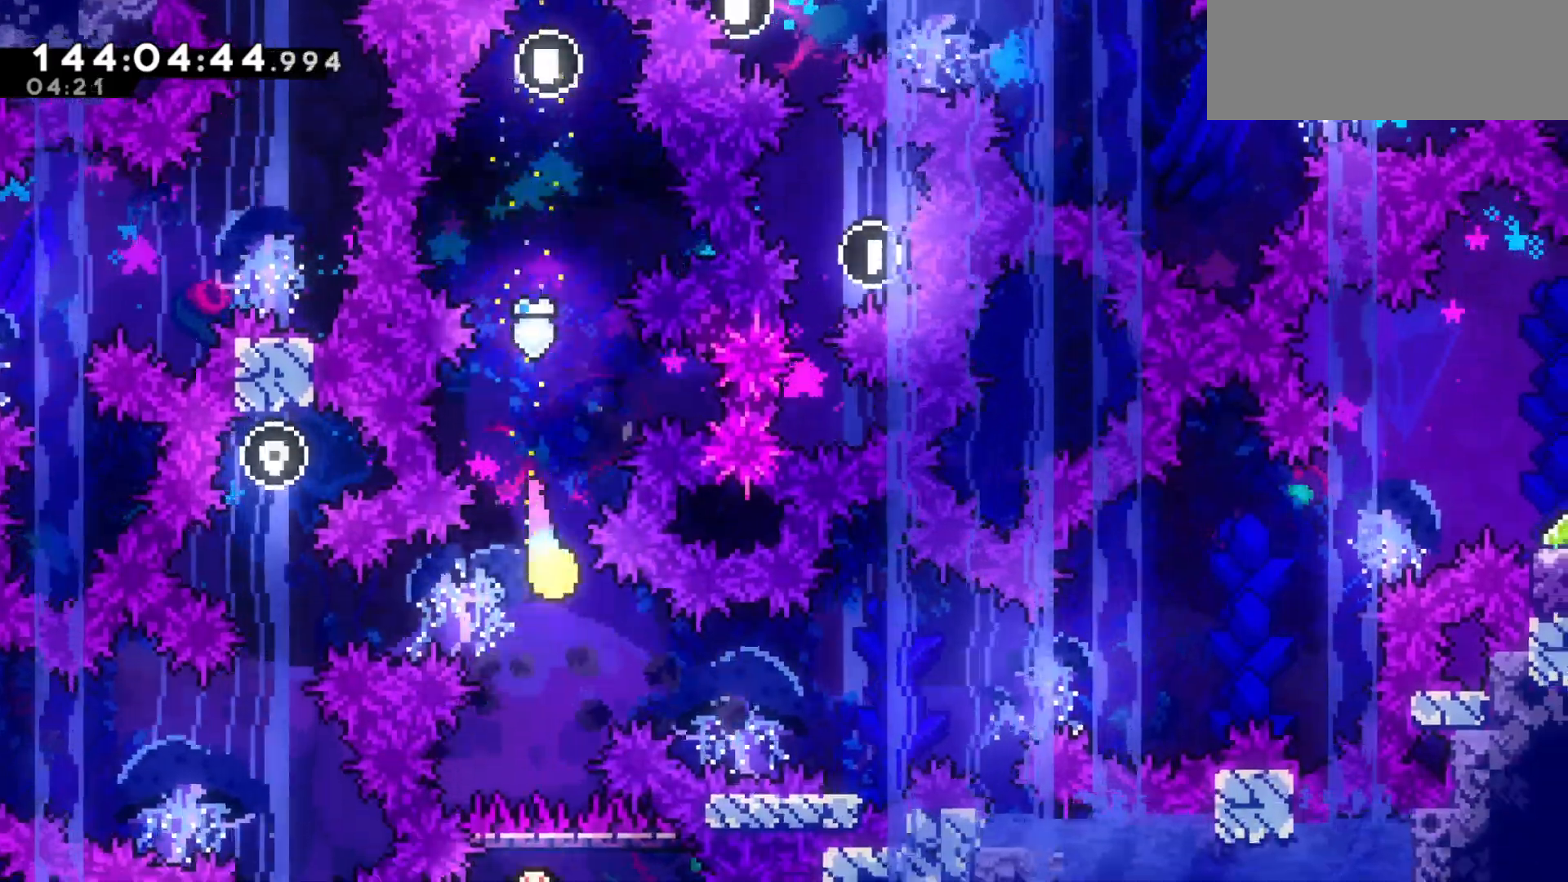
{"keys": ["right"], "events": [[167, "down", "up"]]}
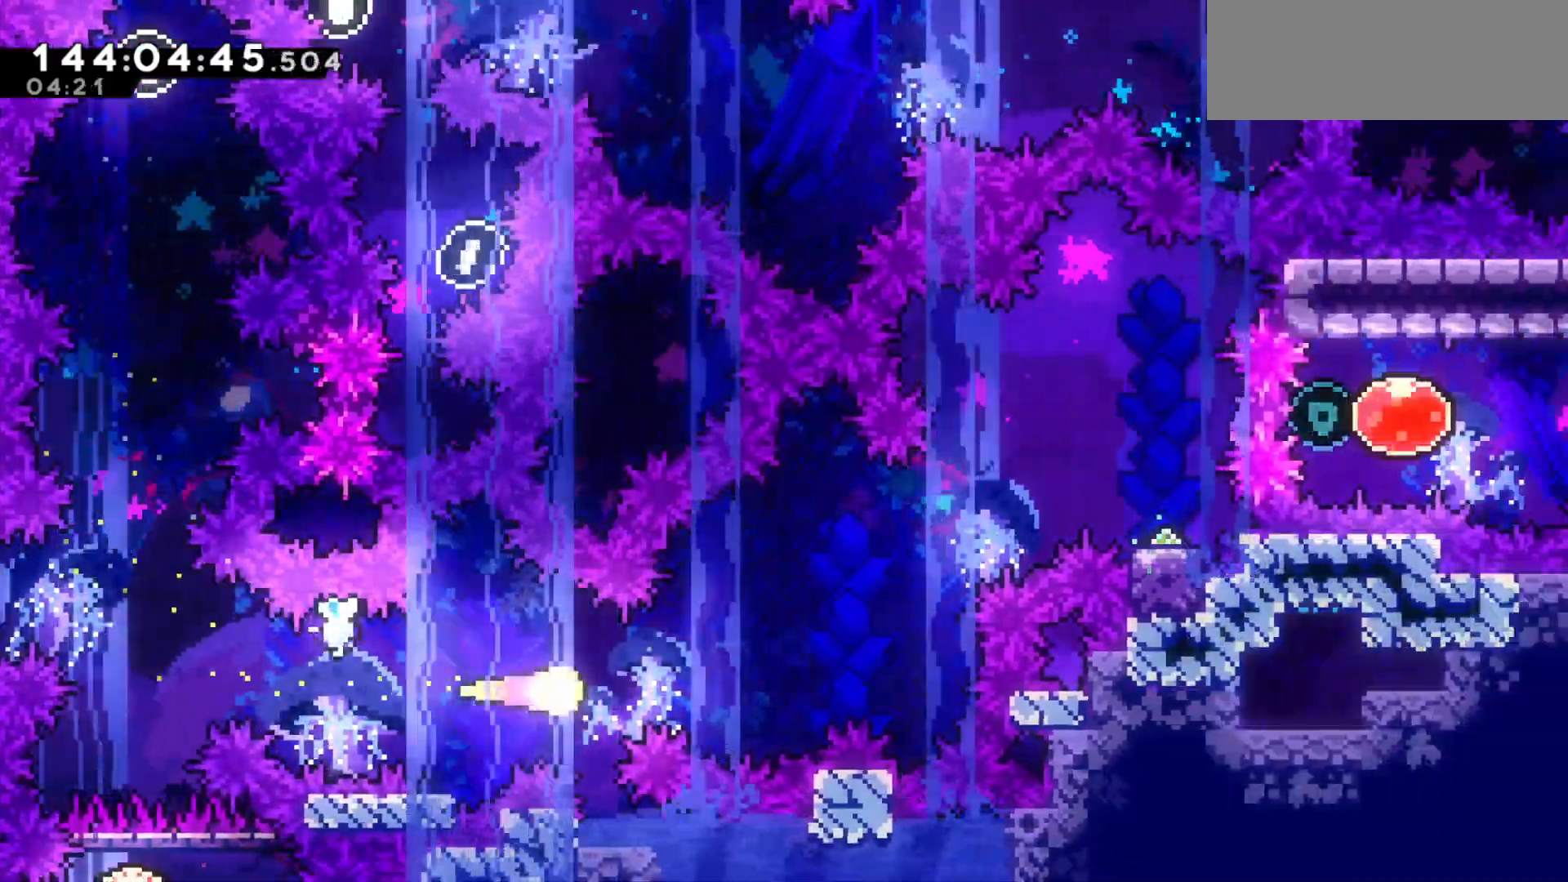
{"keys": ["right"], "events": [[133, "up", "down"], [467, "up", "up"]]}
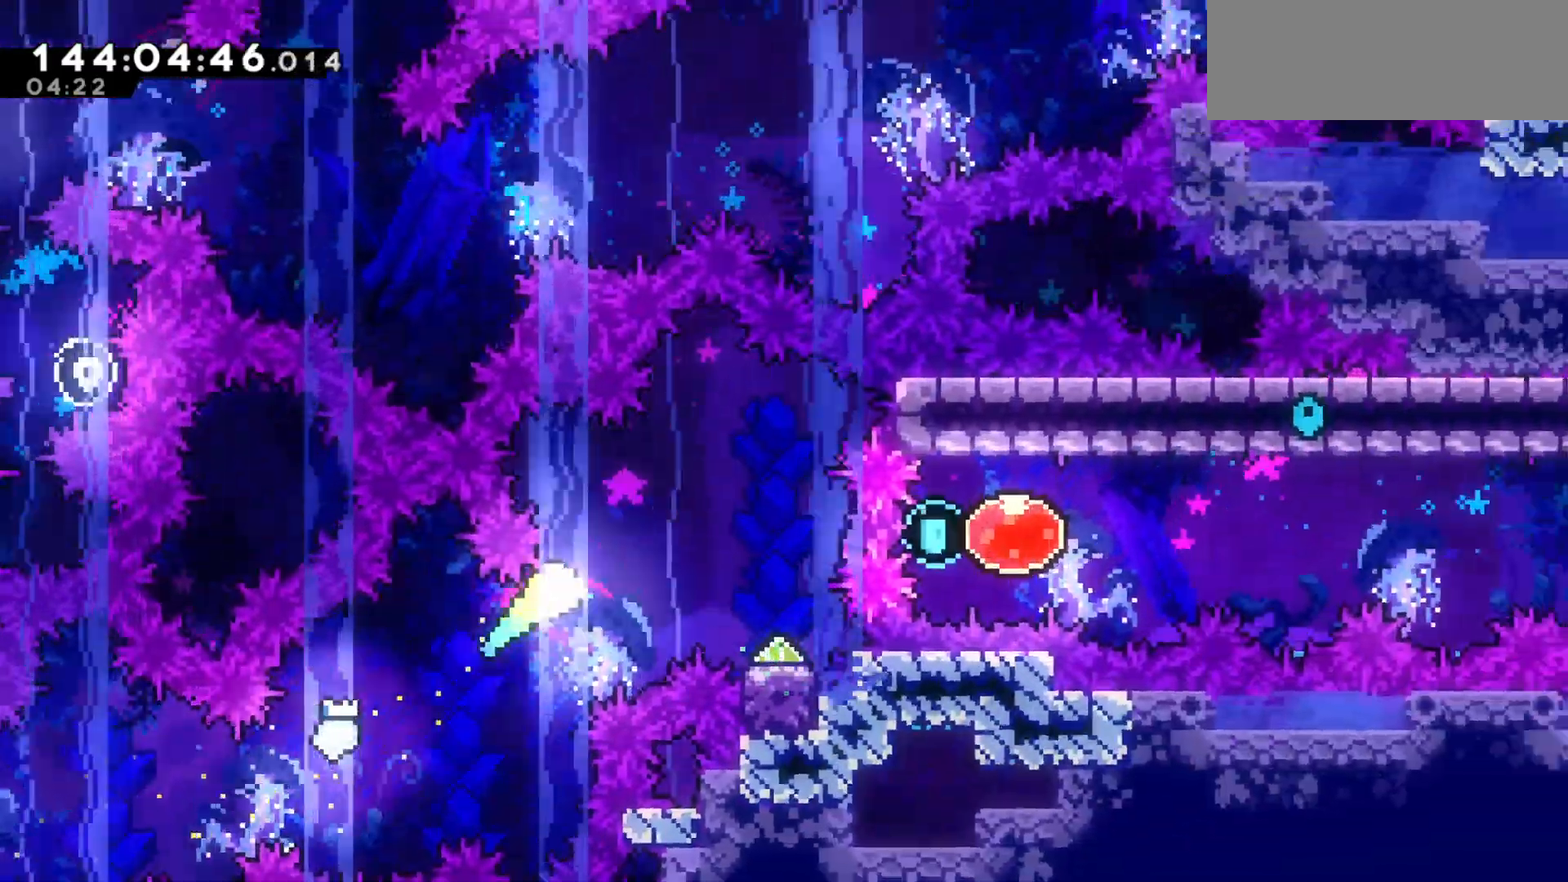
{"keys": [], "events": [[233, "down", "down"], [233, "right", "up"], [267, "dash", "down"], [367, "dash", "up"], [467, "down", "up"]]}
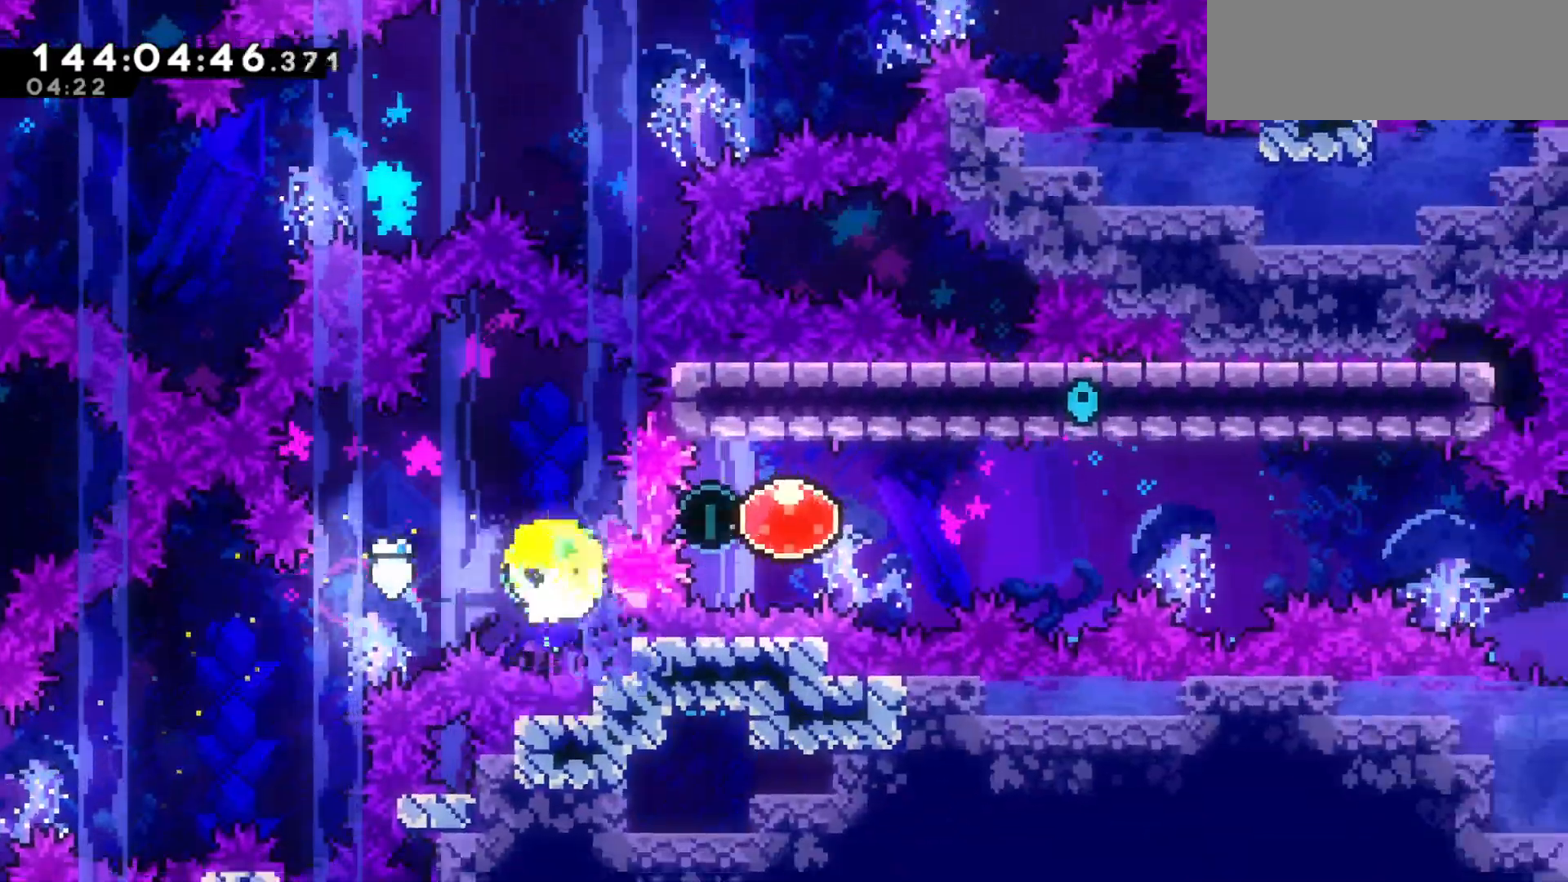
{"keys": ["right"], "events": [[233, "right", "down"], [300, "demo", "down"], [333, "demo", "up"]]}
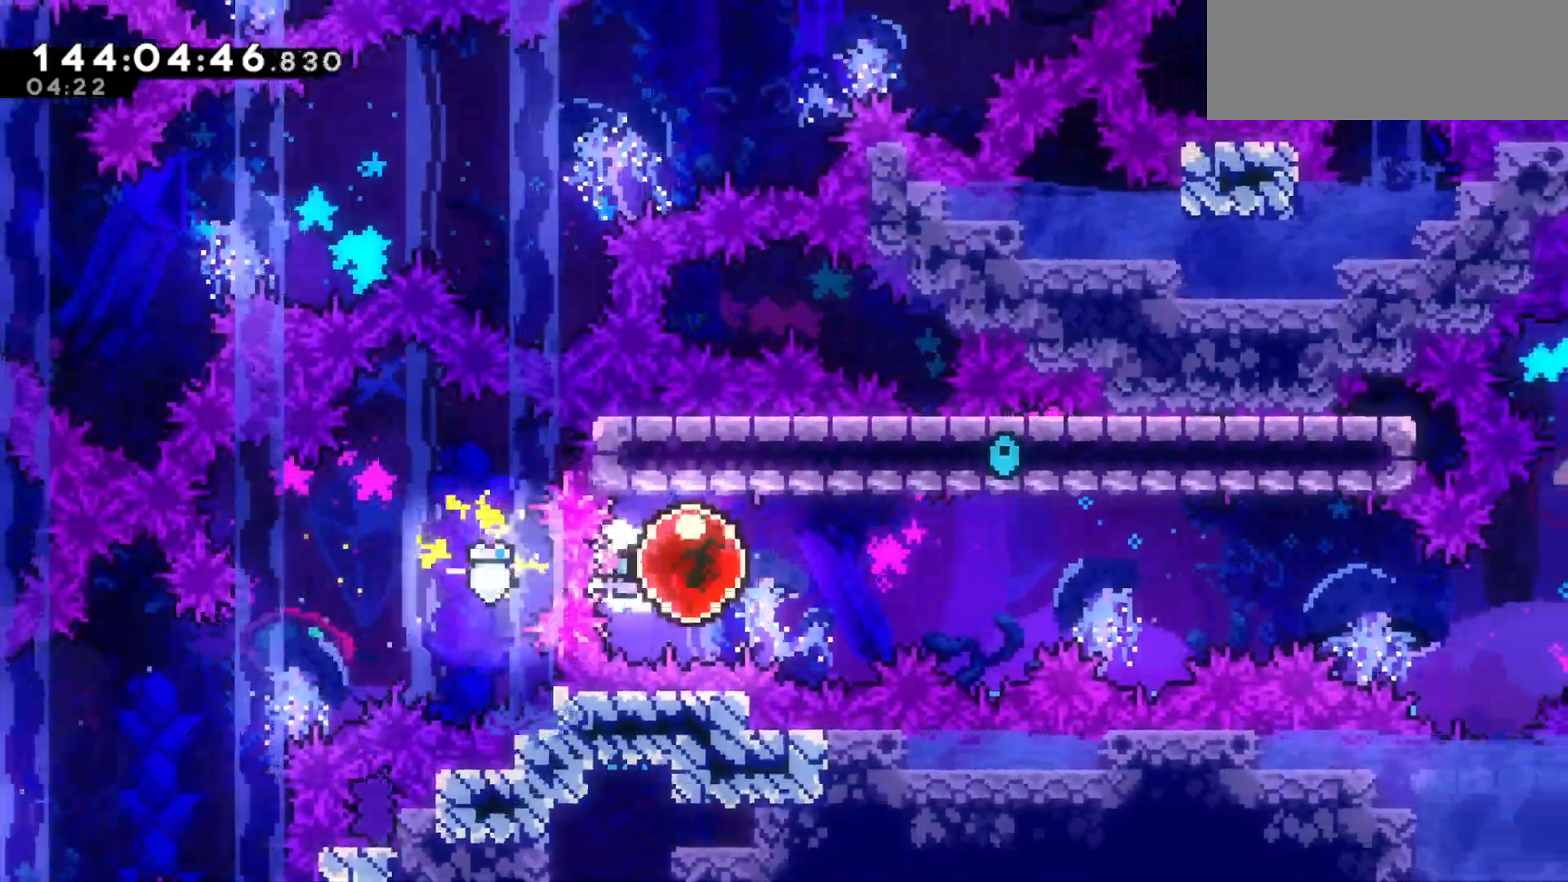
{"keys": ["right"], "events": []}
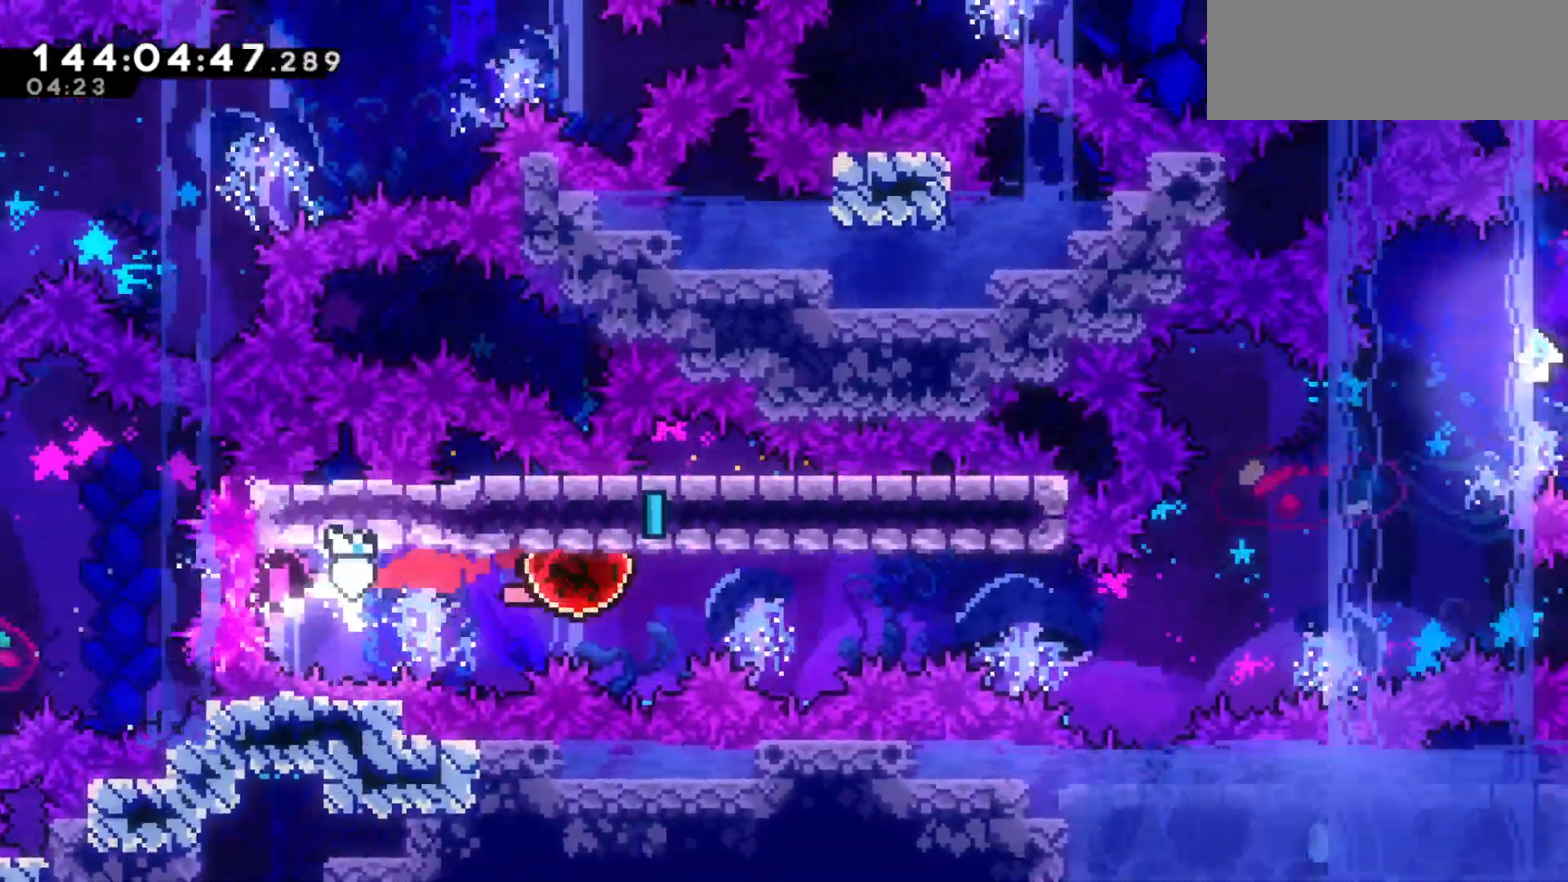
{"keys": [], "events": [[167, "right", "up"]]}
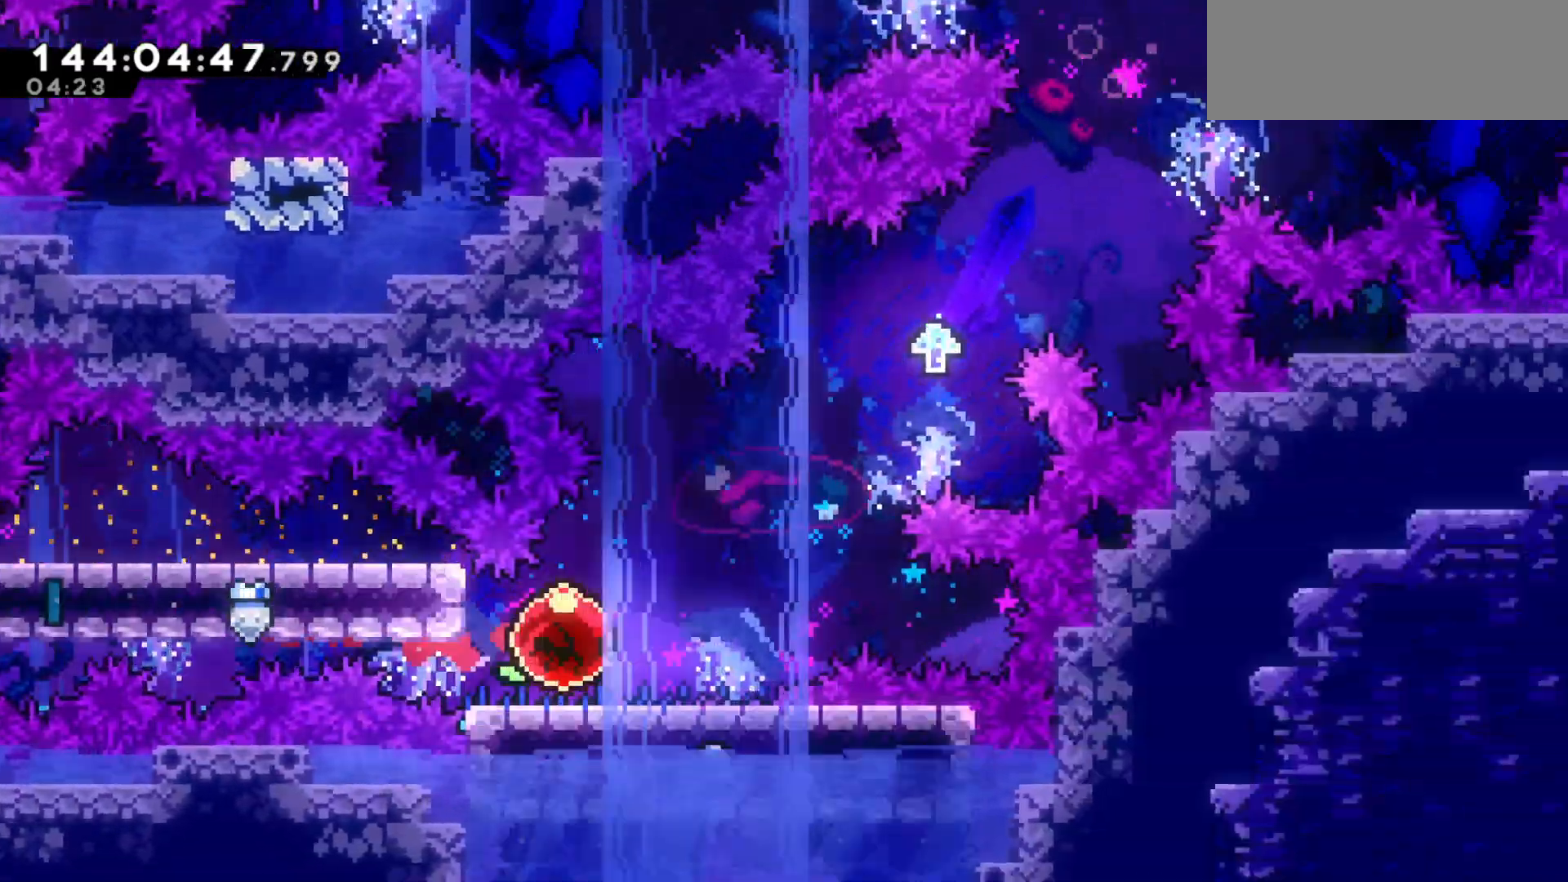
{"keys": ["up"], "events": [[467, "up", "down"]]}
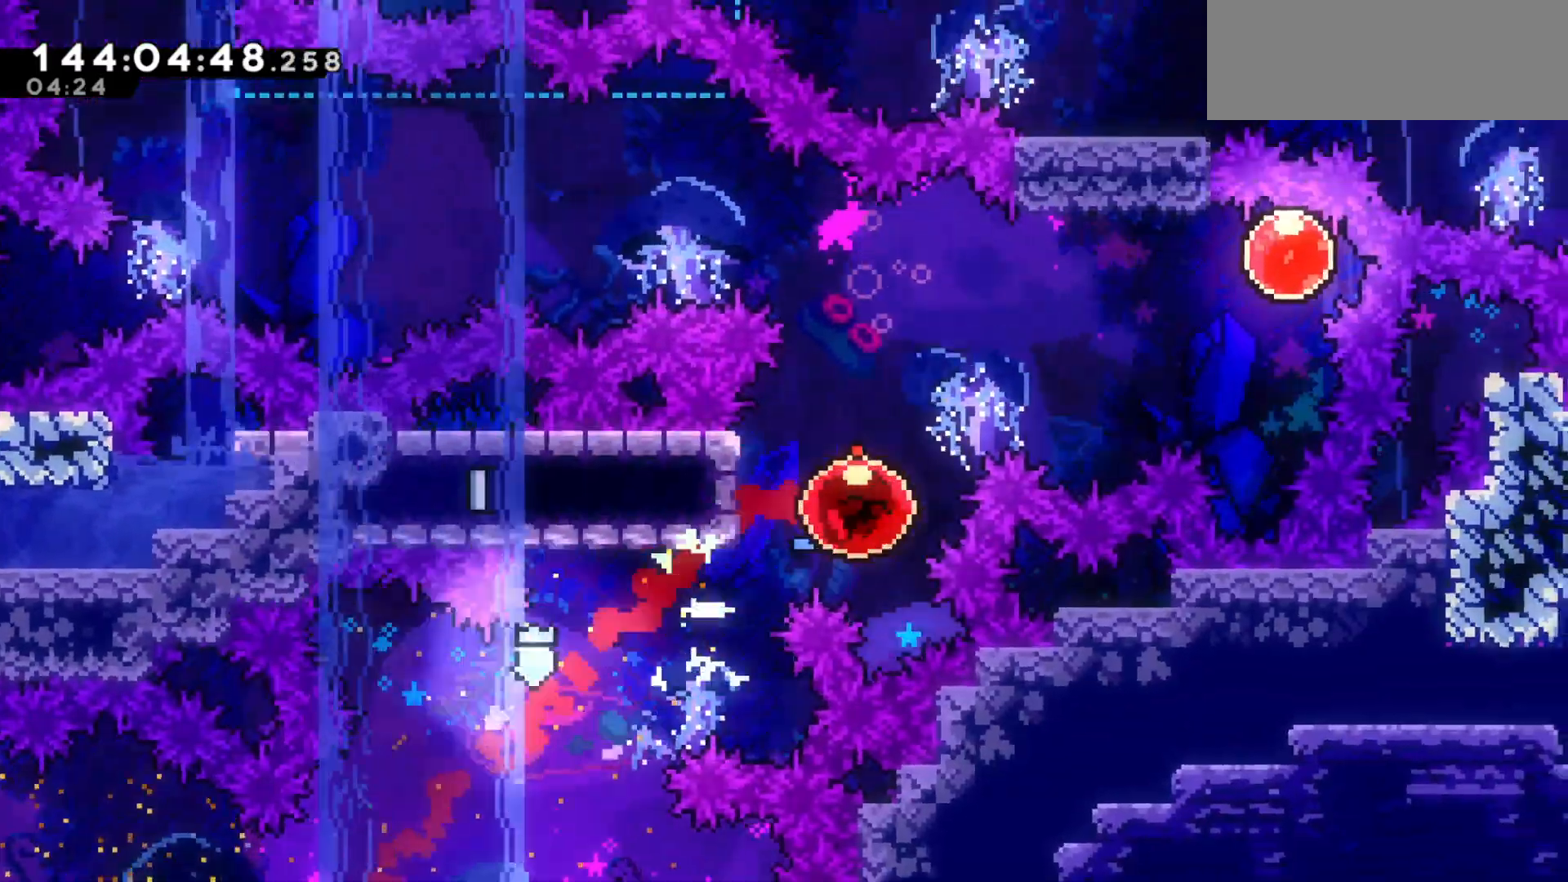
{"keys": ["right"], "events": [[67, "dash", "down"], [167, "dash", "up"], [200, "right", "down"], [267, "up", "up"]]}
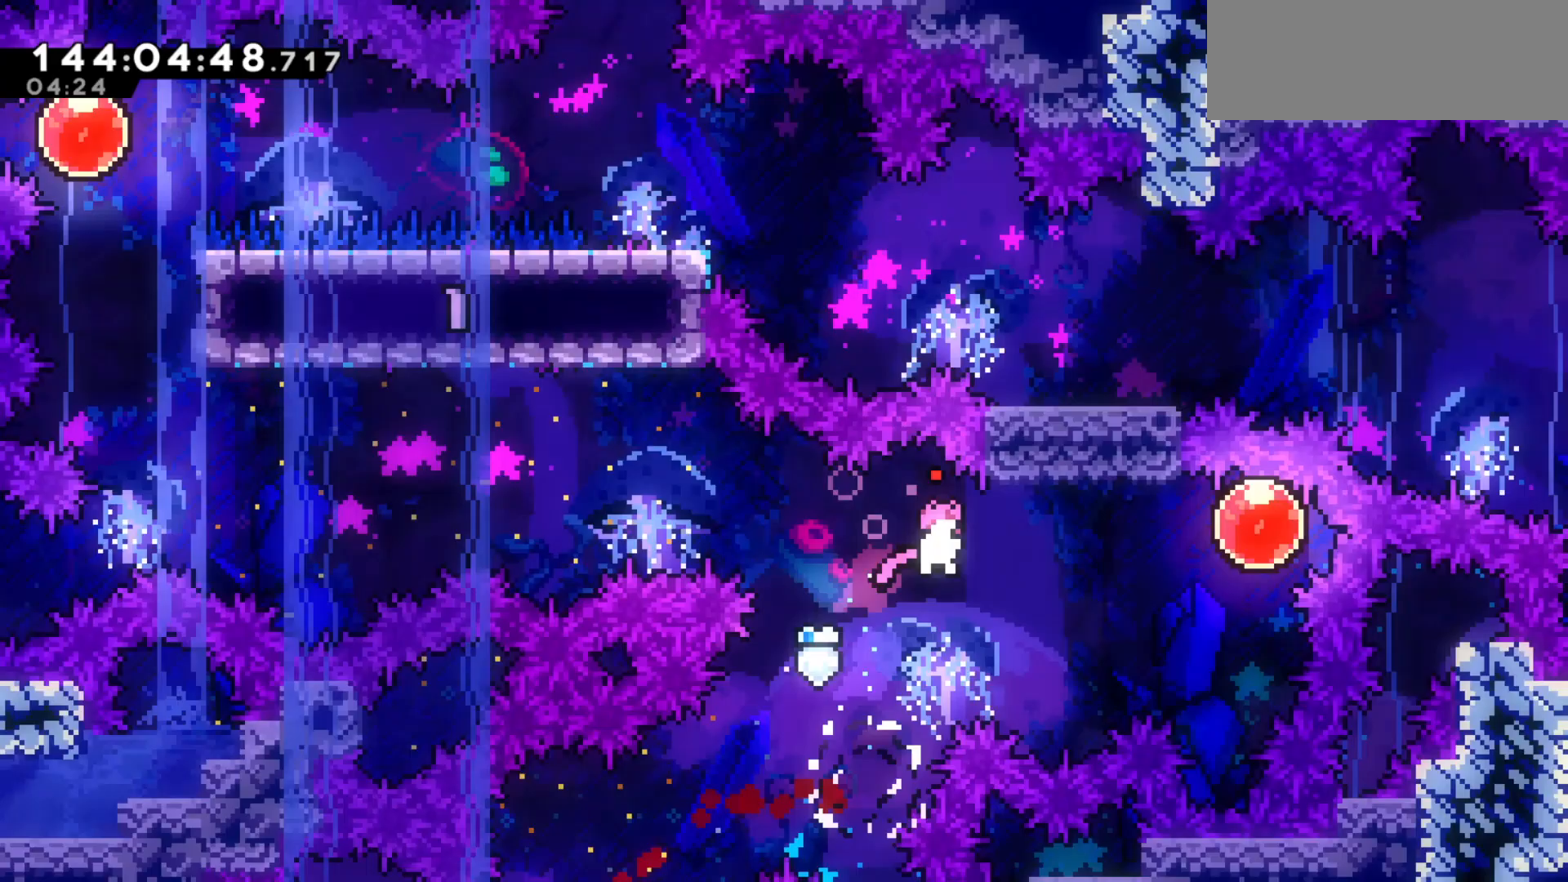
{"keys": ["jump2", "right"], "events": [[233, "jump2", "down"]]}
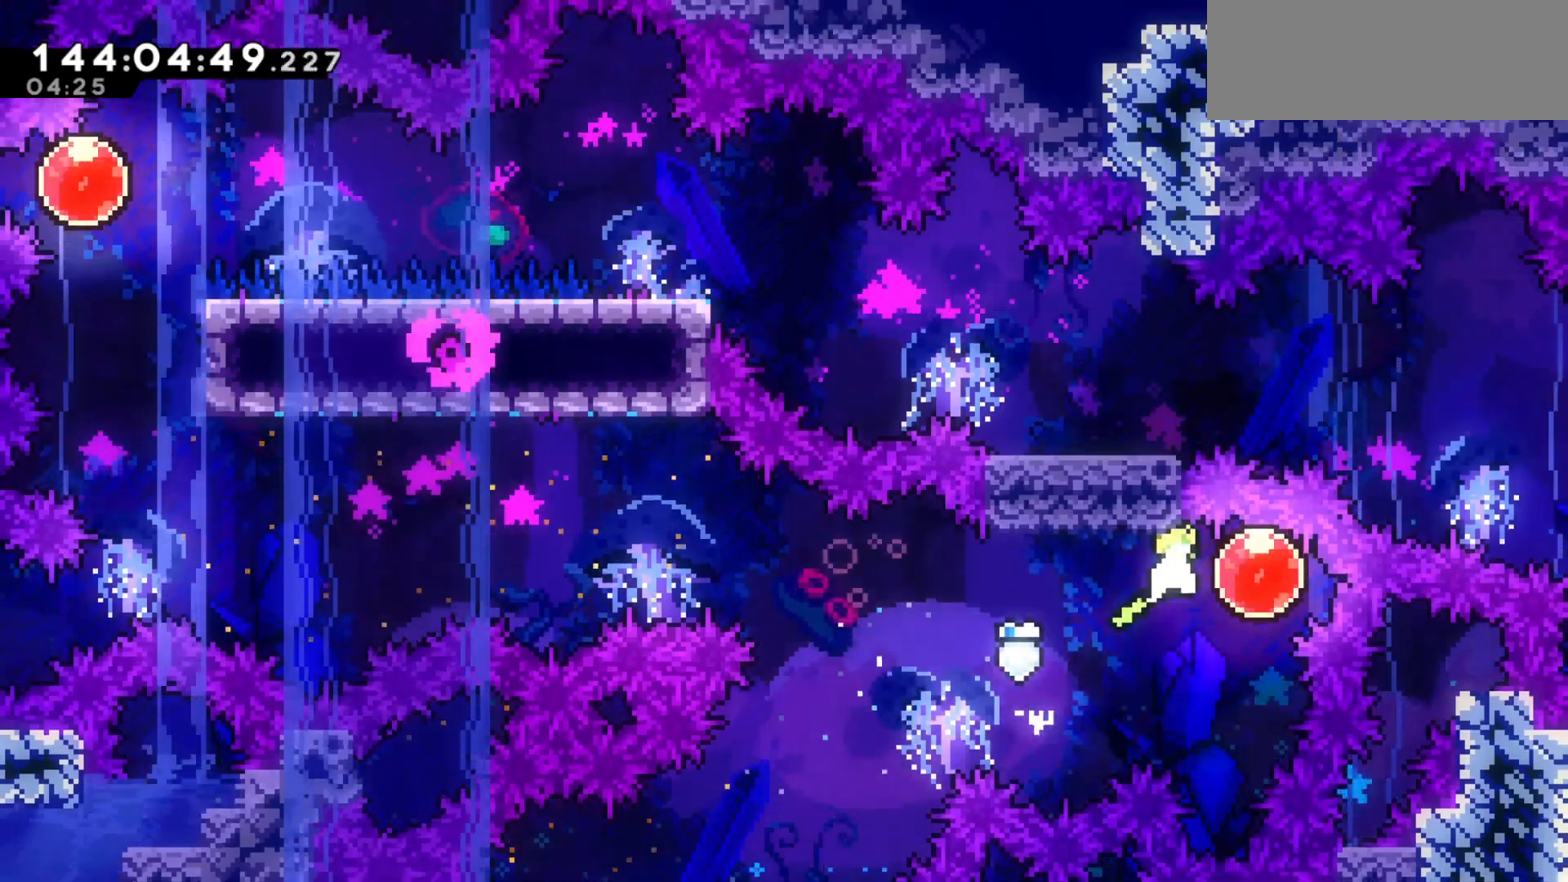
{"keys": [], "events": [[33, "jump2", "up"], [133, "dash", "down"], [133, "left", "down"], [133, "right", "up"], [233, "dash", "up"], [367, "left", "up"]]}
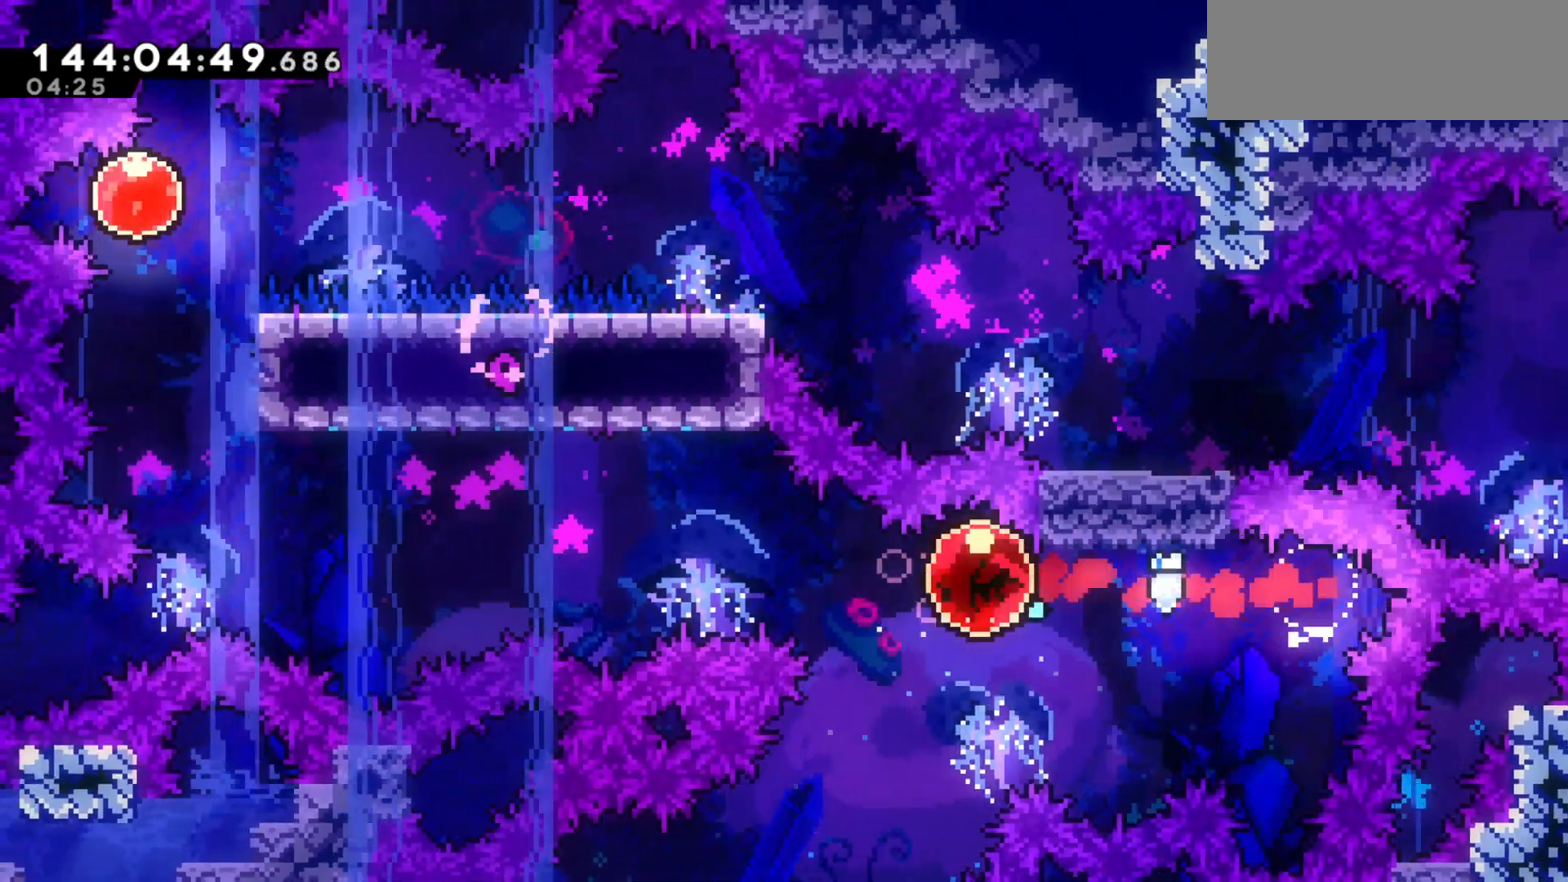
{"keys": [], "events": []}
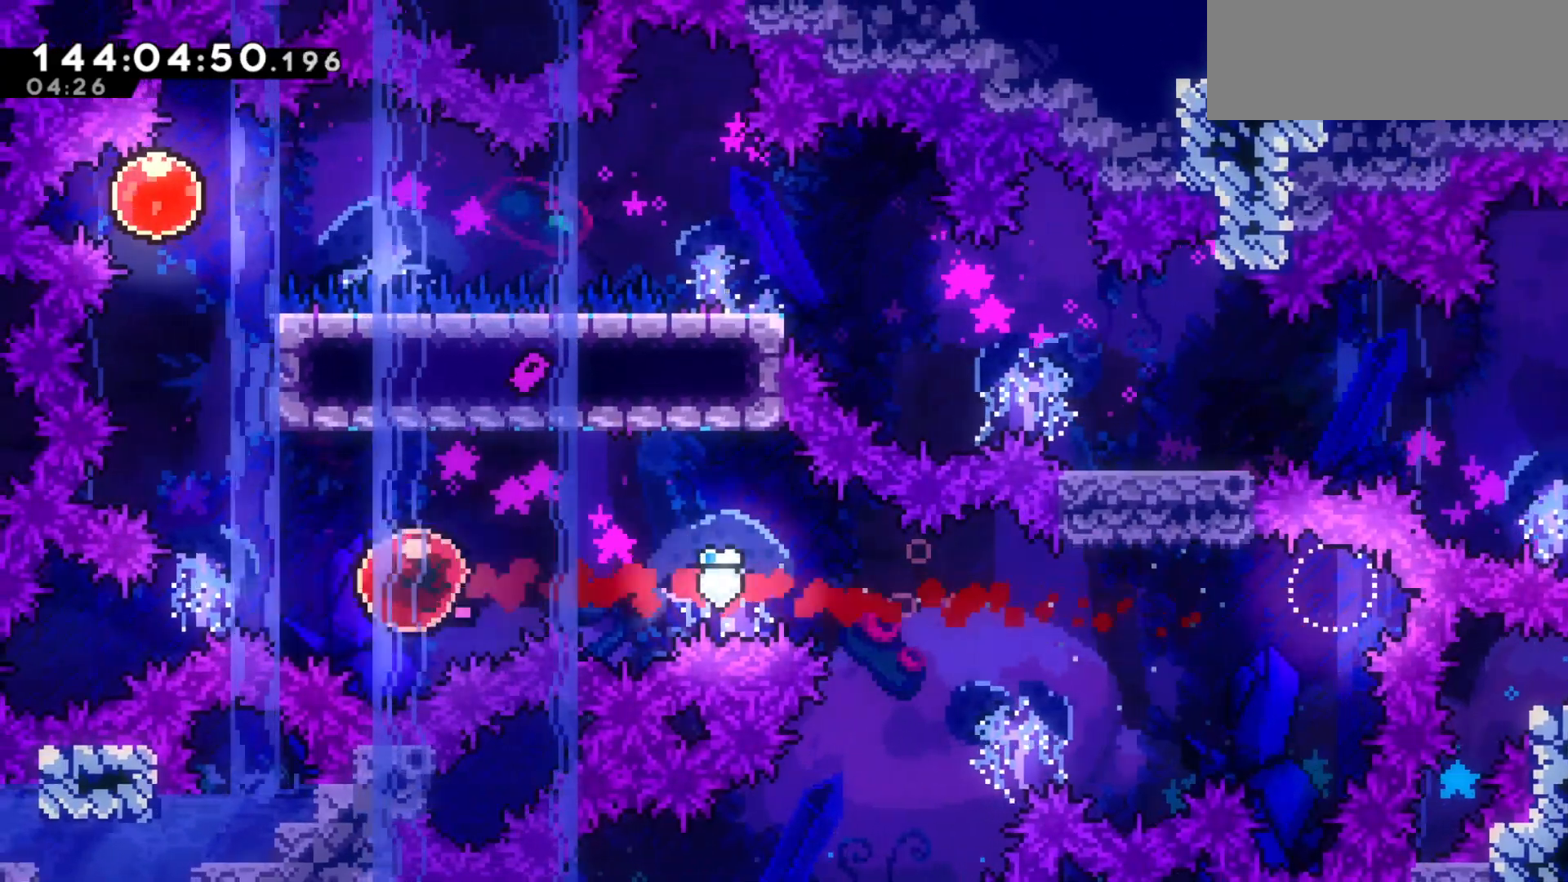
{"keys": ["grab", "right", "up"], "events": [[67, "up", "down"], [133, "dash", "down"], [300, "grab", "down"], [367, "dash", "up"], [367, "right", "down"]]}
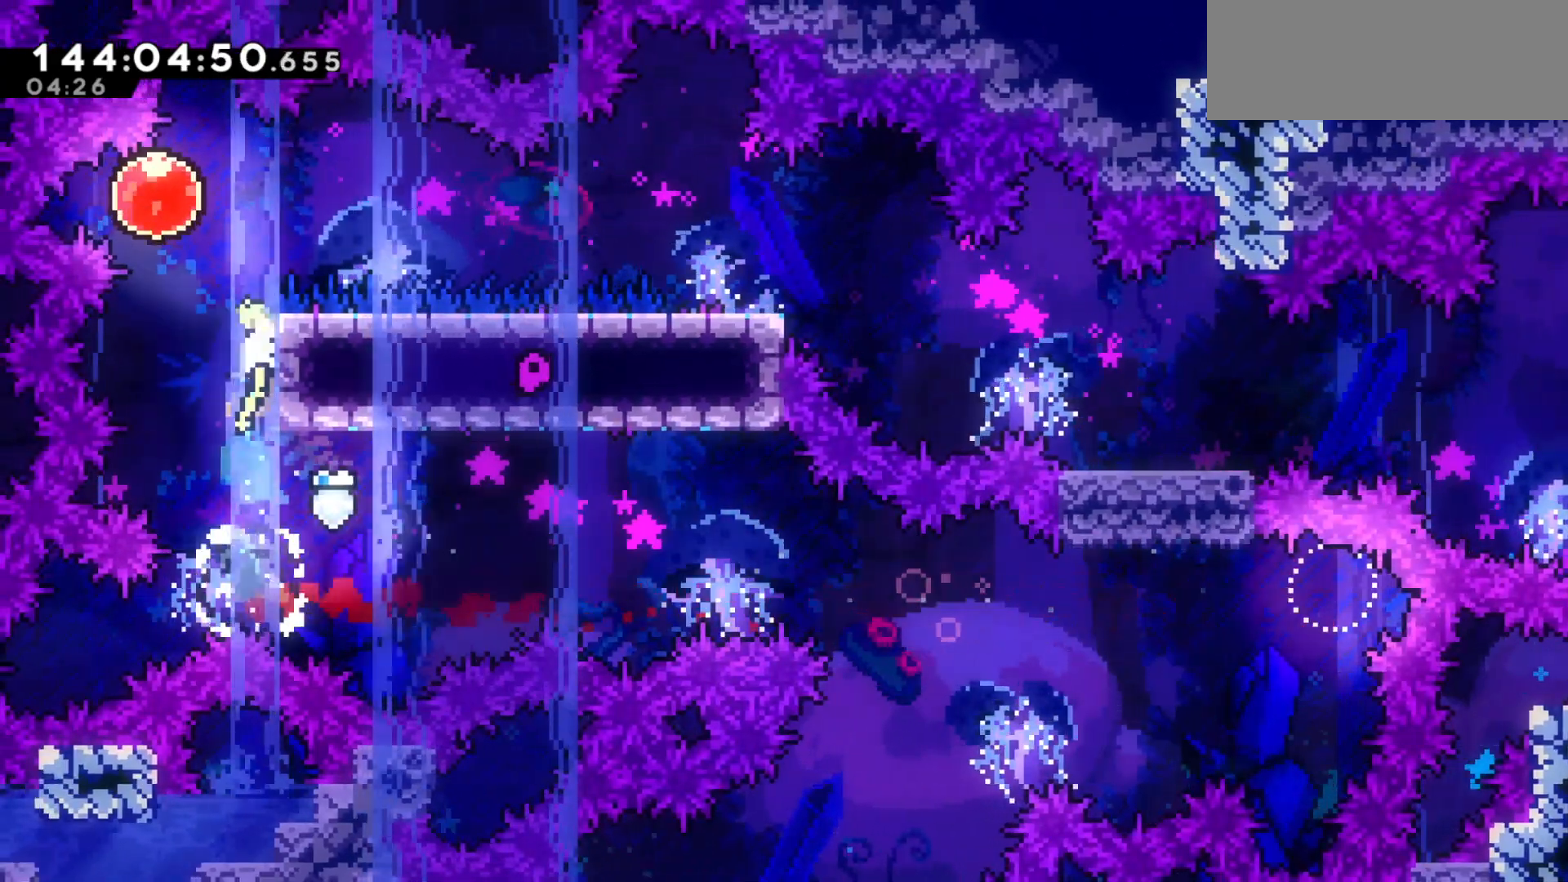
{"keys": ["grab", "jump2", "left"], "events": [[33, "right", "up"], [367, "jump2", "down"], [367, "left", "down"], [433, "up", "up"]]}
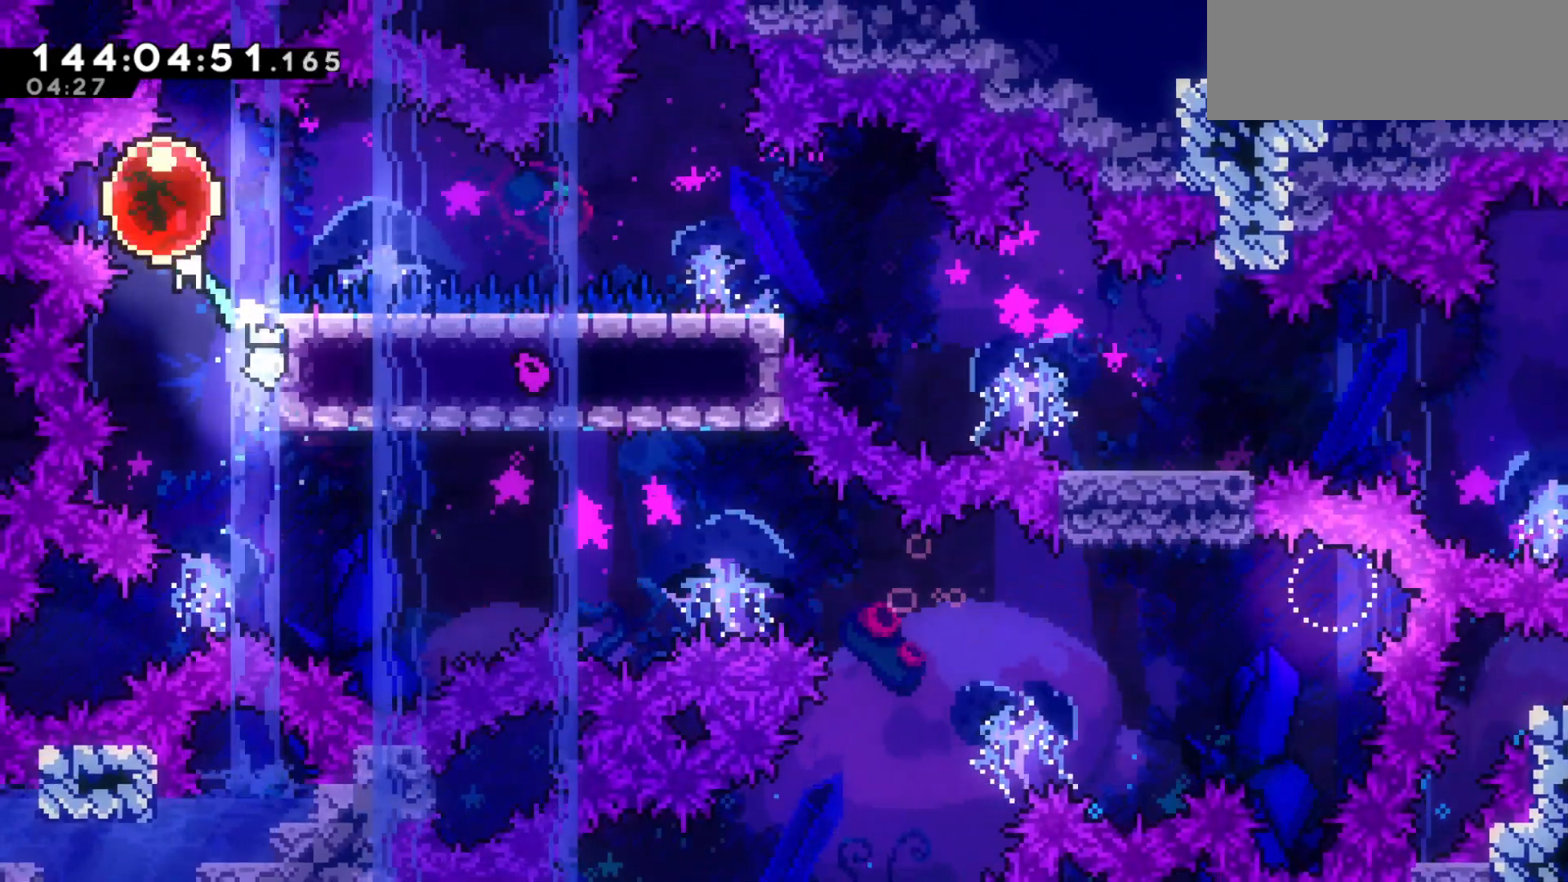
{"keys": ["right"], "events": [[67, "dash", "down"], [67, "grab", "up"], [67, "left", "up"], [67, "right", "down"], [100, "jump2", "up"], [200, "dash", "up"]]}
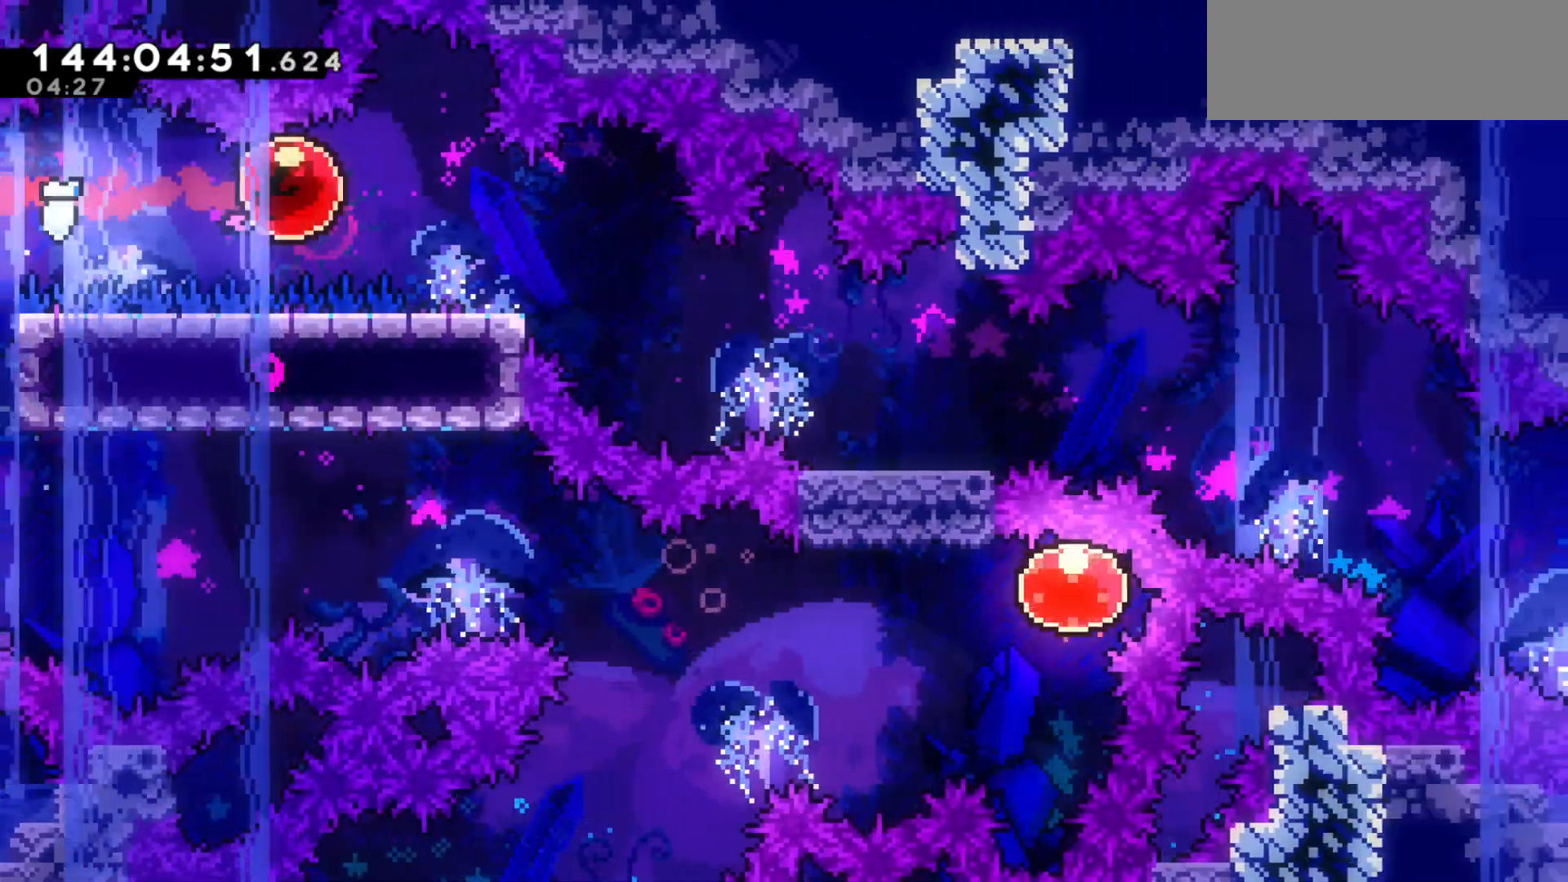
{"keys": ["right"], "events": [[33, "down", "down"], [67, "dash", "down"], [167, "dash", "up"], [267, "jump2", "down"], [300, "dash", "down"], [300, "jump2", "up"], [400, "dash", "up"], [467, "down", "up"]]}
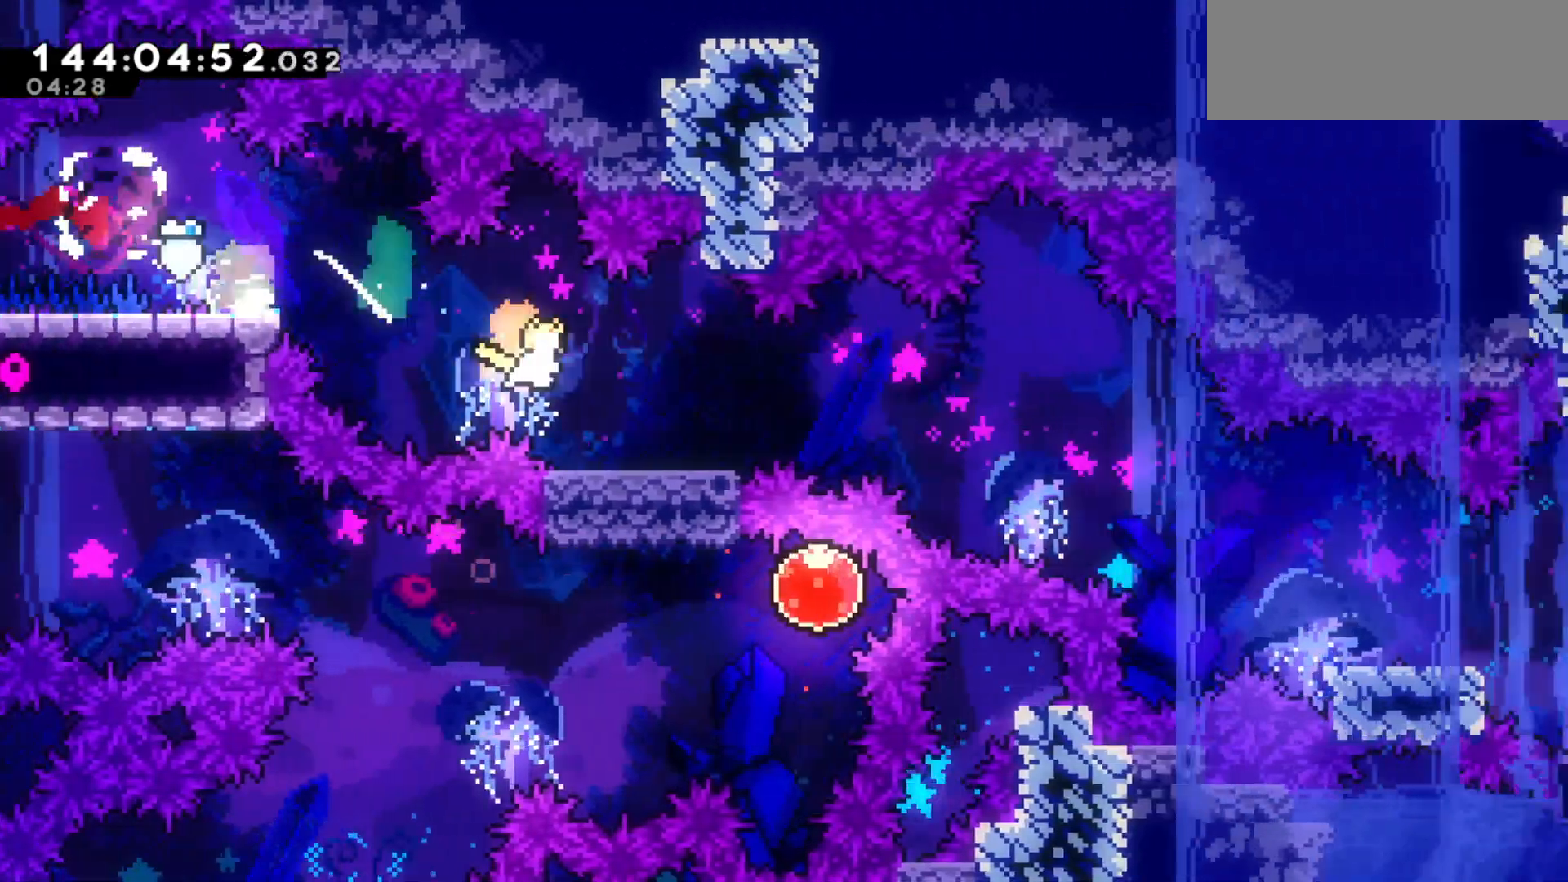
{"keys": ["right"], "events": [[133, "down", "down"], [200, "jump2", "down"], [233, "dash", "down"], [233, "jump2", "up"], [333, "dash", "up"], [367, "down", "up"]]}
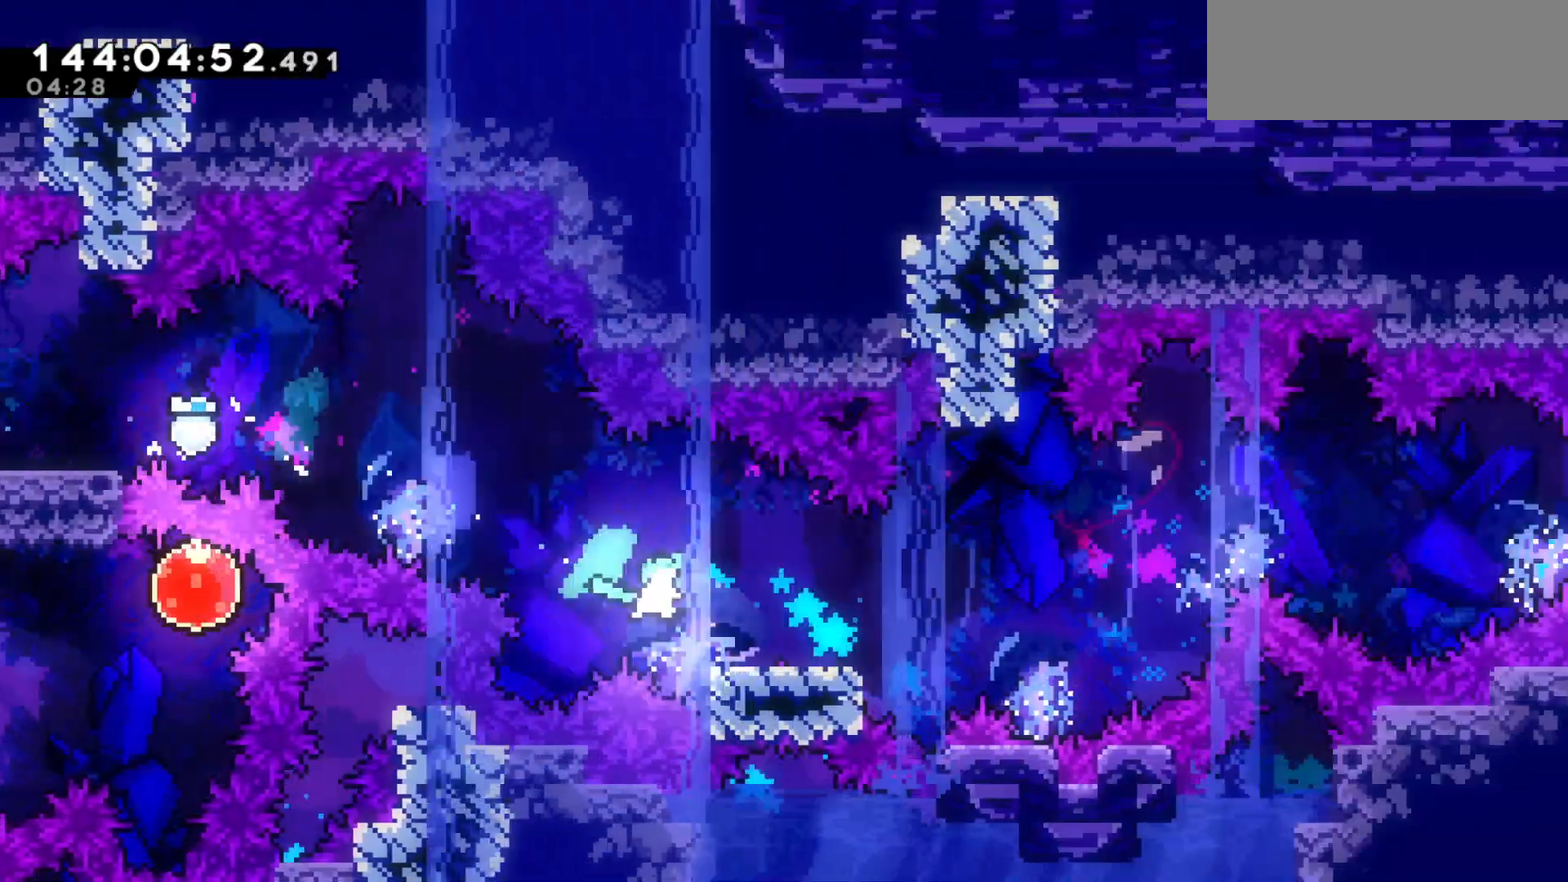
{"keys": ["jump2", "right"], "events": [[167, "jump2", "down"]]}